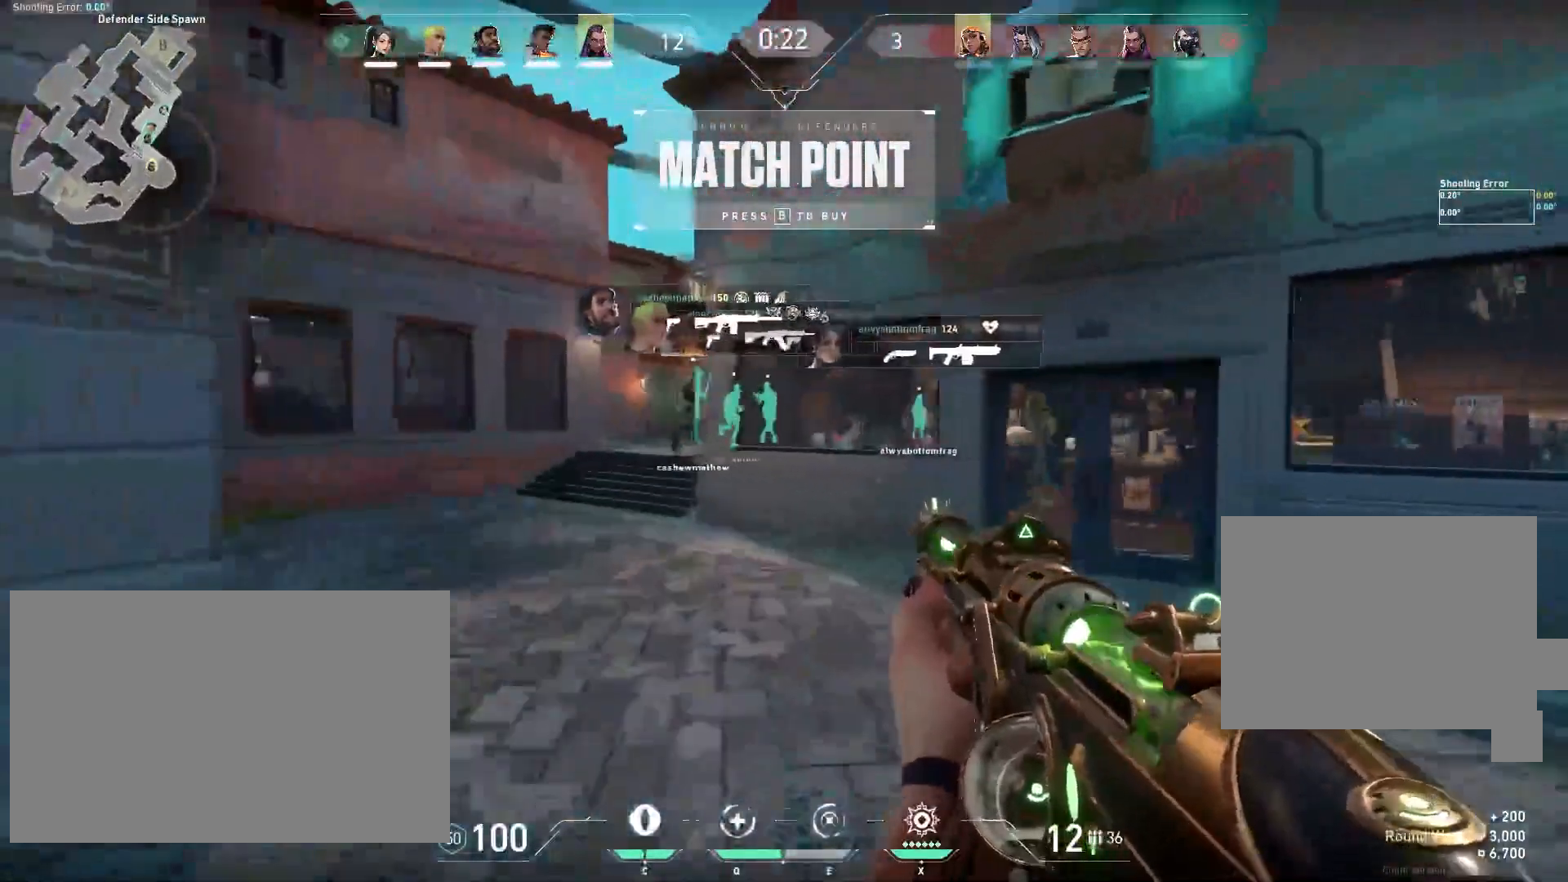
Gameplay with keyboard and mouse; each line is a JSON object with the keys and mouse buttons held at the frame after it. "events" lists presses ("down") and releases ("up") of "a", "ctrl", "d", "e", "f", "q", "r", "s", "shift", "space", "tab", "w", "mouse_left", "mouse_wheel" and "mouse_right" between this image and that frame as [ms after this image, input, new state], when the widget could be followed in between. "mouse_left", "mouse_wheel", "mouse_right" = the "left", "wheel", "right" buttons of the "mouse" list. No other keys are recorded. "wheel" means that the mouse wheel is clicked or scrolled. Mouse movement is not recorded.
{"keys": ["w"], "mouse": [], "events": [[233, "a", "down"], [500, "a", "up"]]}
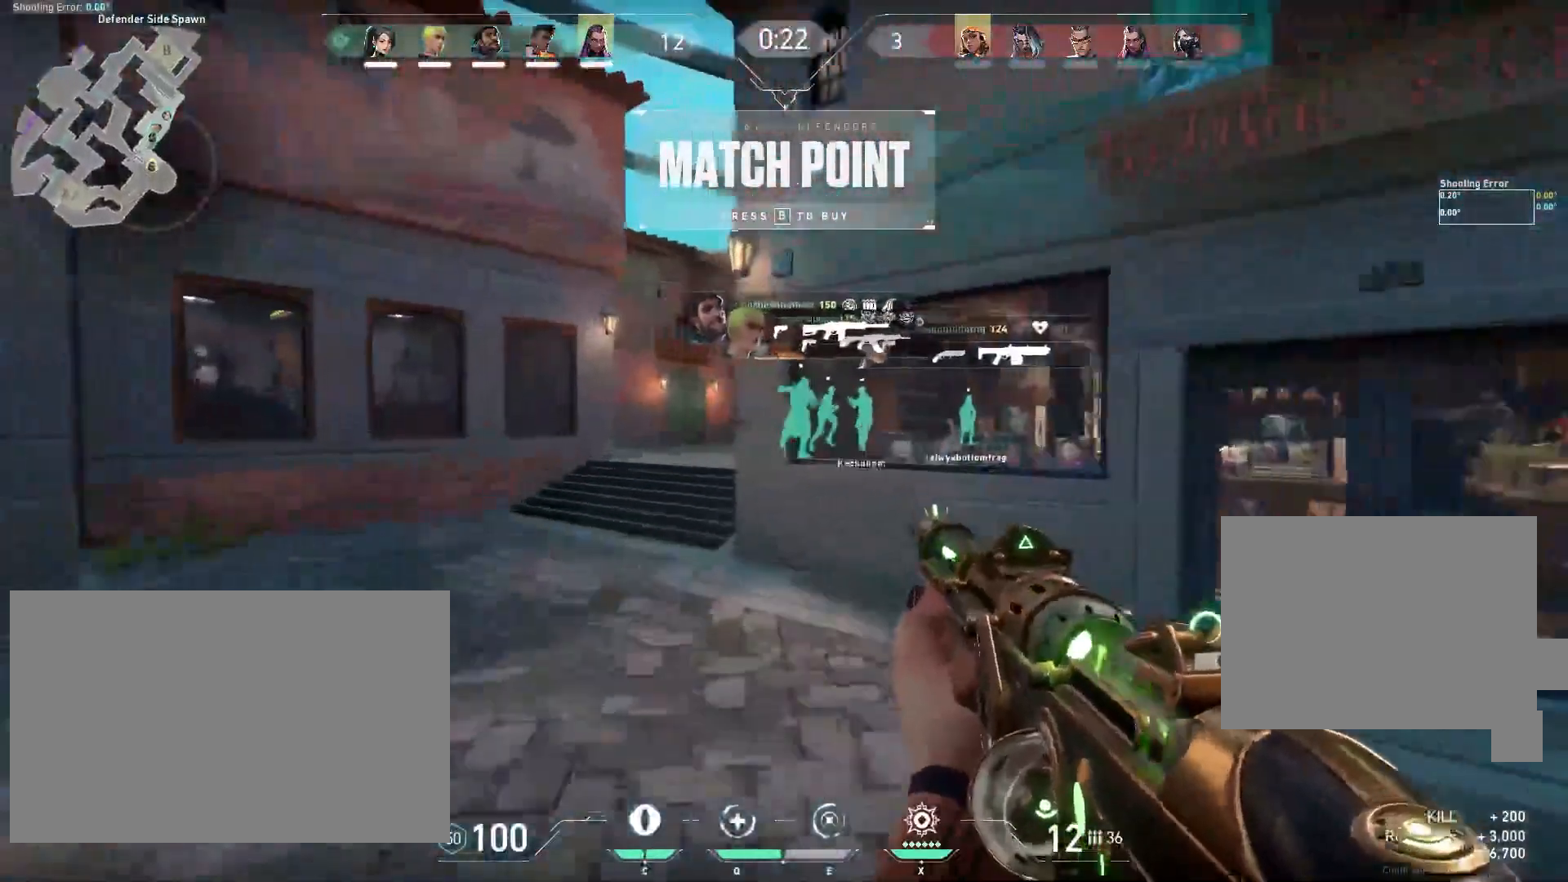
{"keys": ["a", "w"], "mouse": [], "events": [[367, "a", "down"]]}
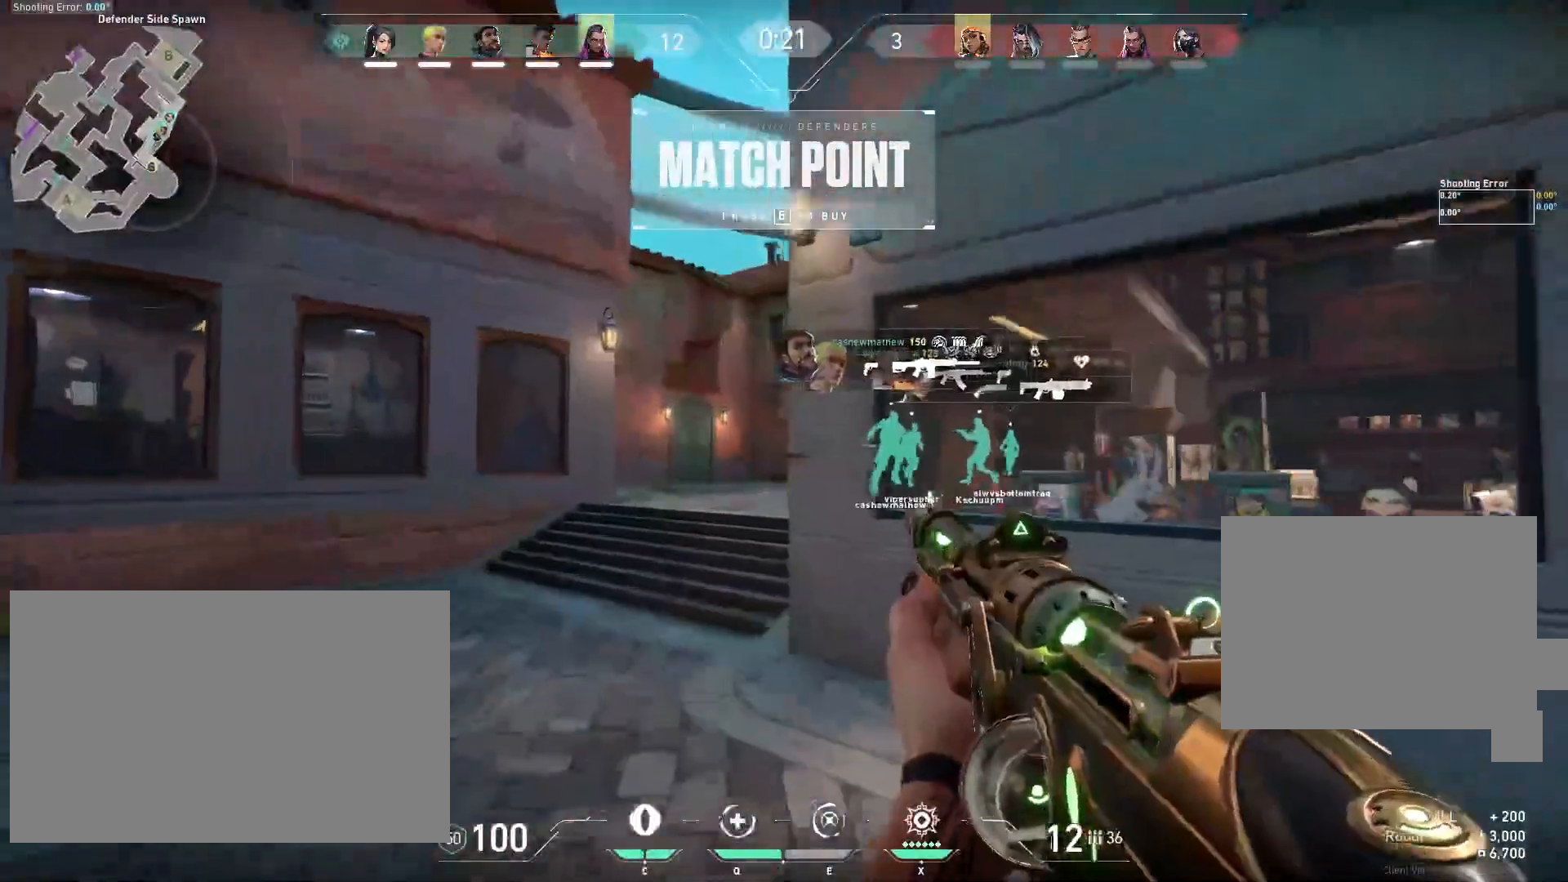
{"keys": ["w"], "mouse": [], "events": [[117, "a", "up"]]}
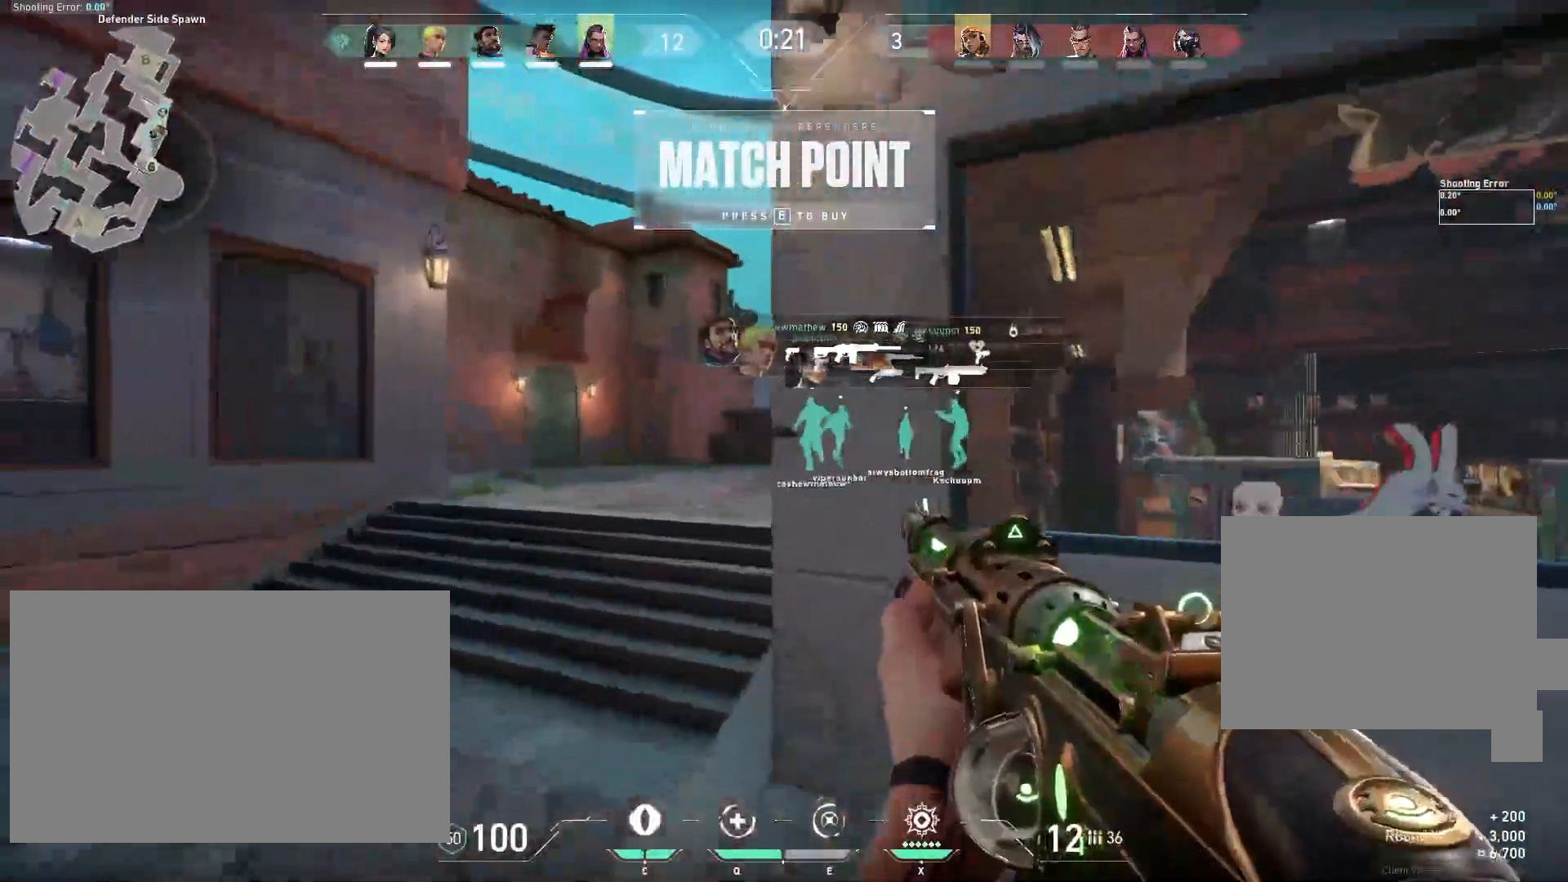
{"keys": ["w"], "mouse": [], "events": [[183, "a", "down"], [367, "a", "up"]]}
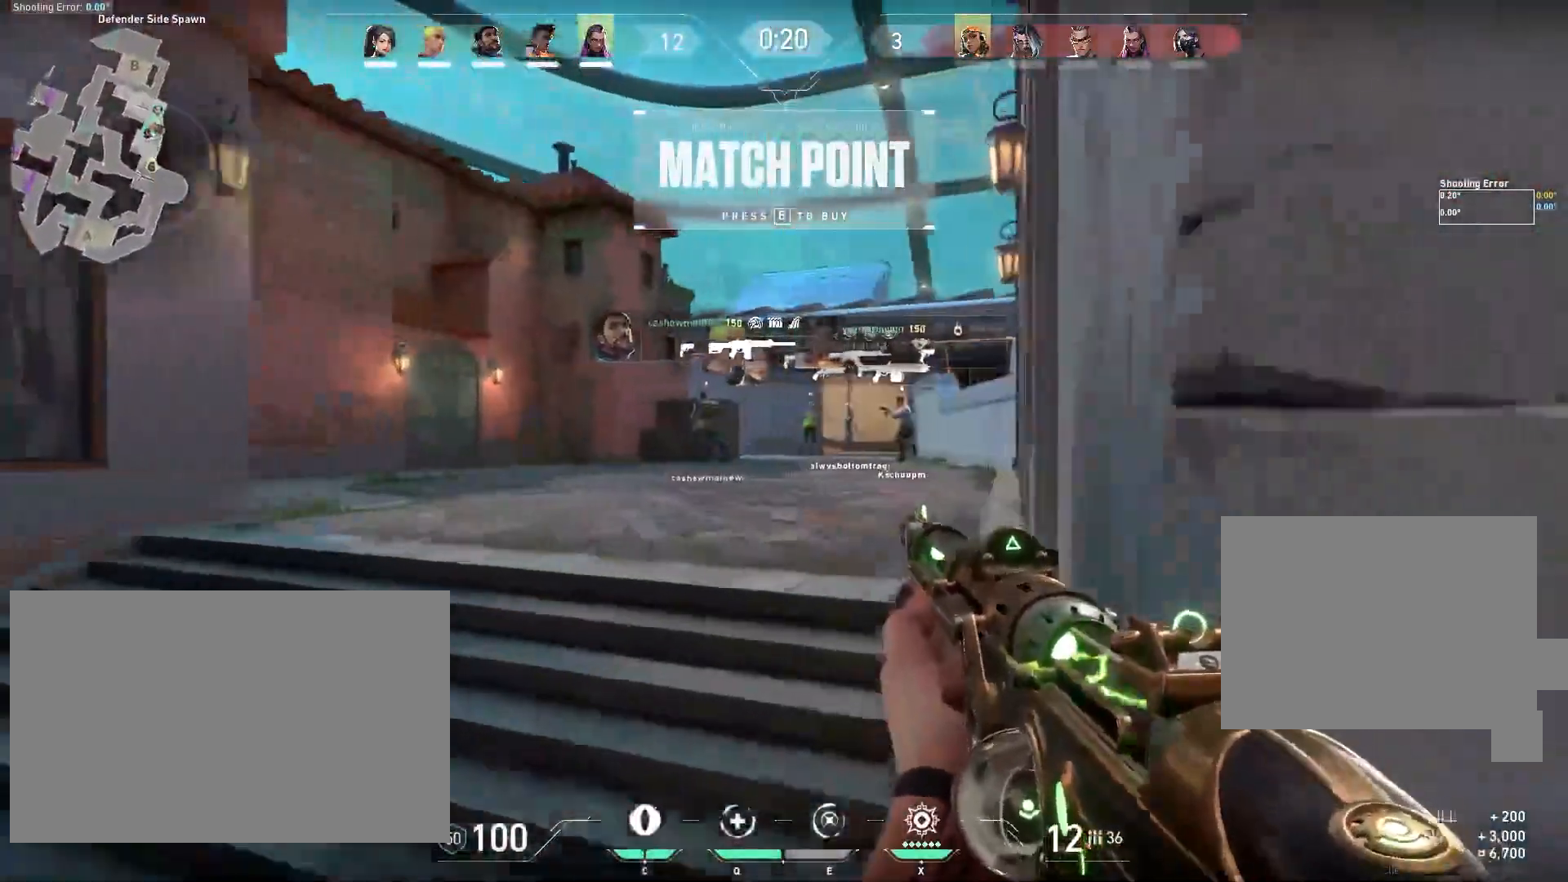
{"keys": ["w"], "mouse": [], "events": []}
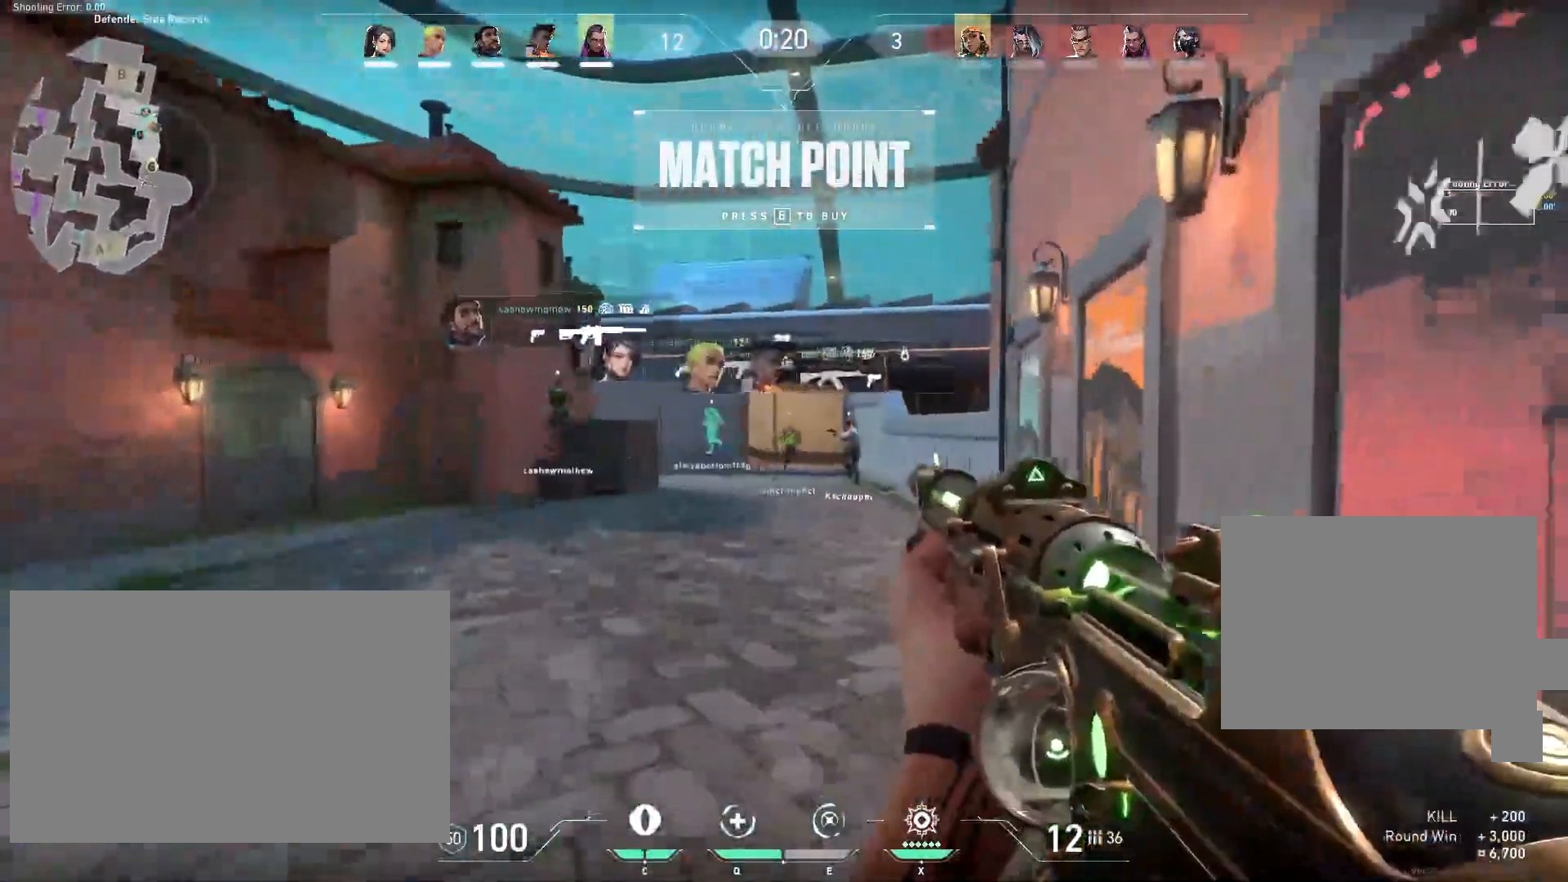
{"keys": ["w"], "mouse": [], "events": []}
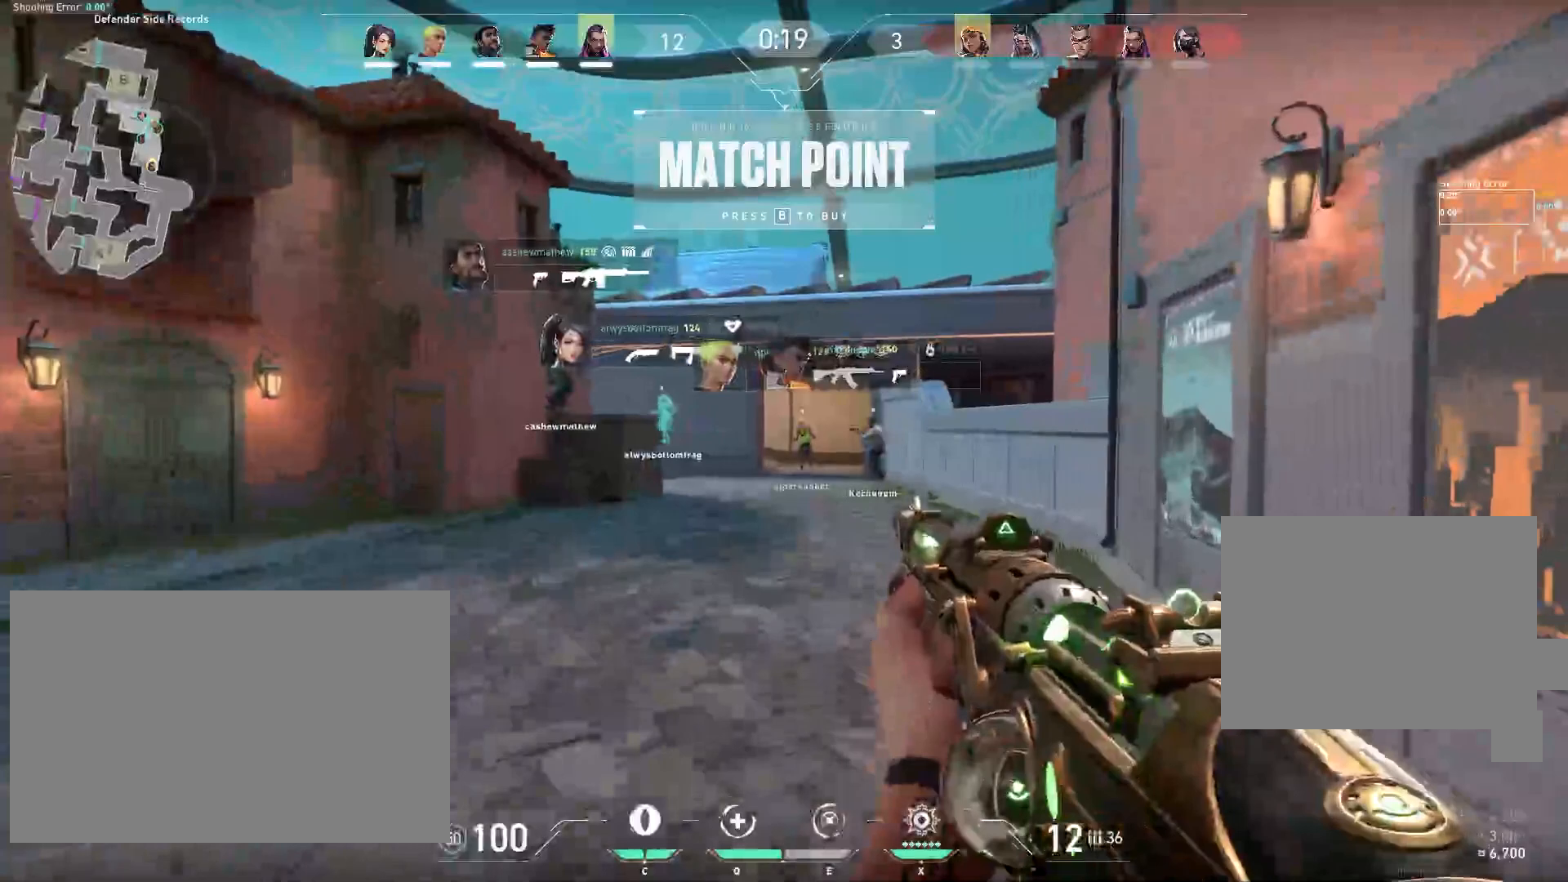
{"keys": ["d", "w"], "mouse": [], "events": [[283, "d", "down"]]}
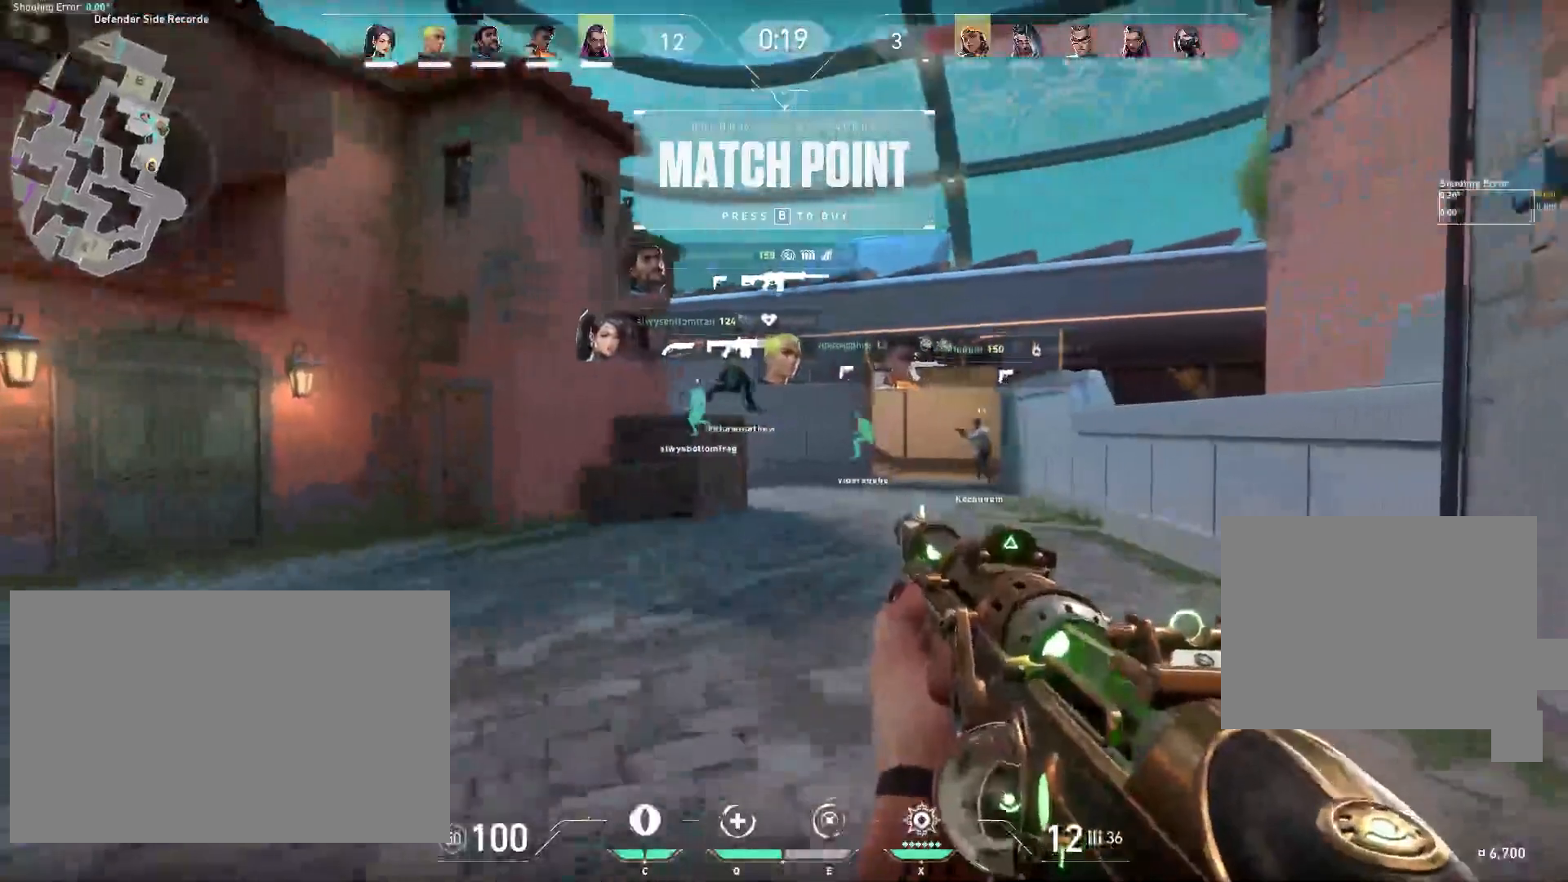
{"keys": ["d", "w"], "mouse": [], "events": []}
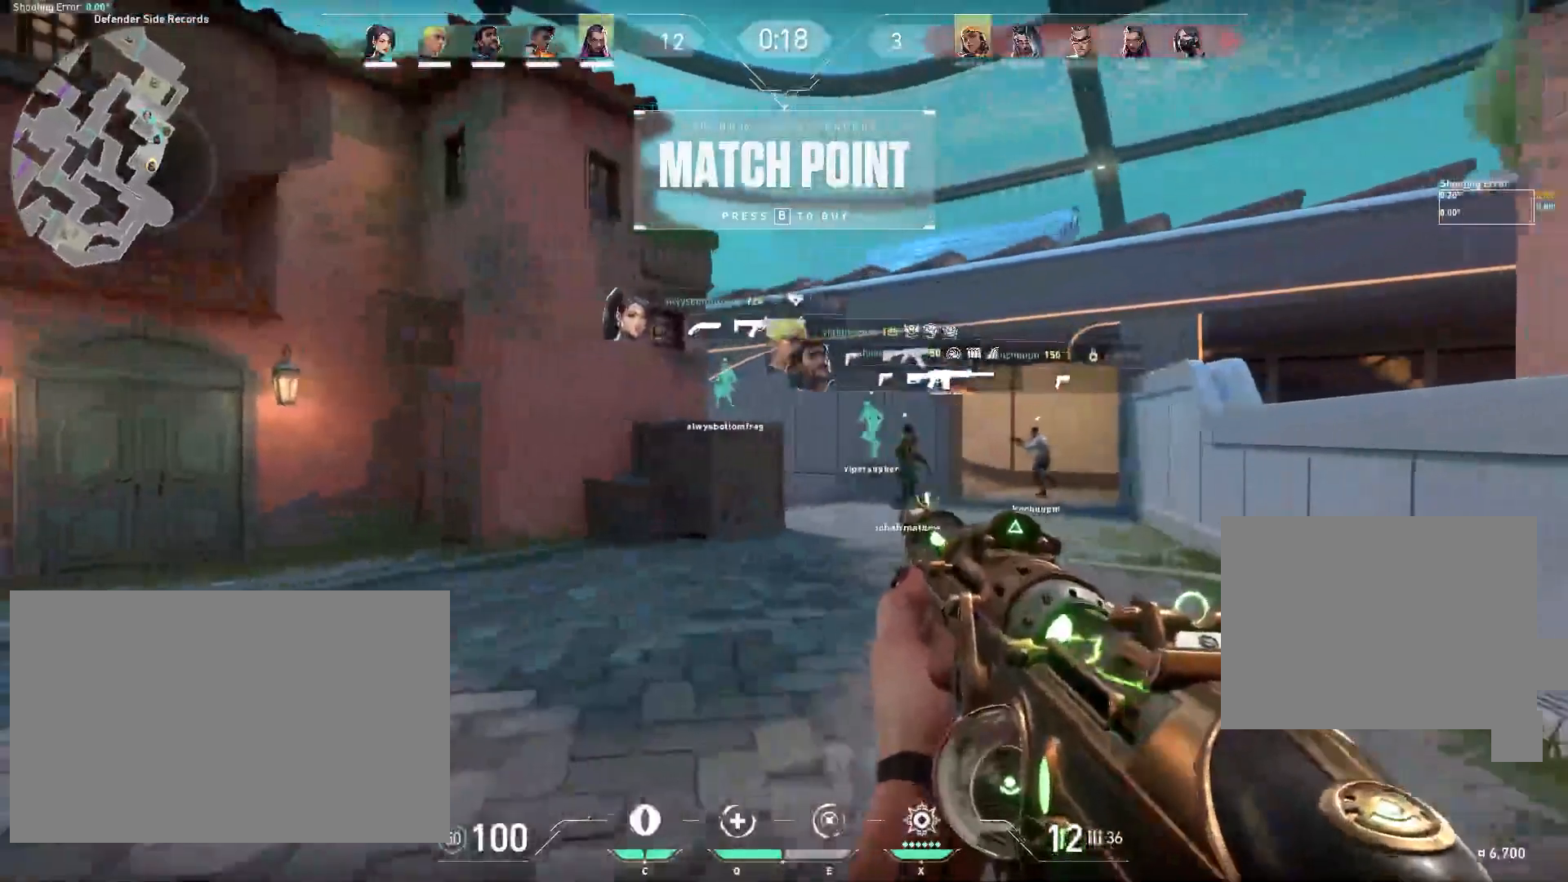
{"keys": ["w"], "mouse": [], "events": [[283, "d", "up"]]}
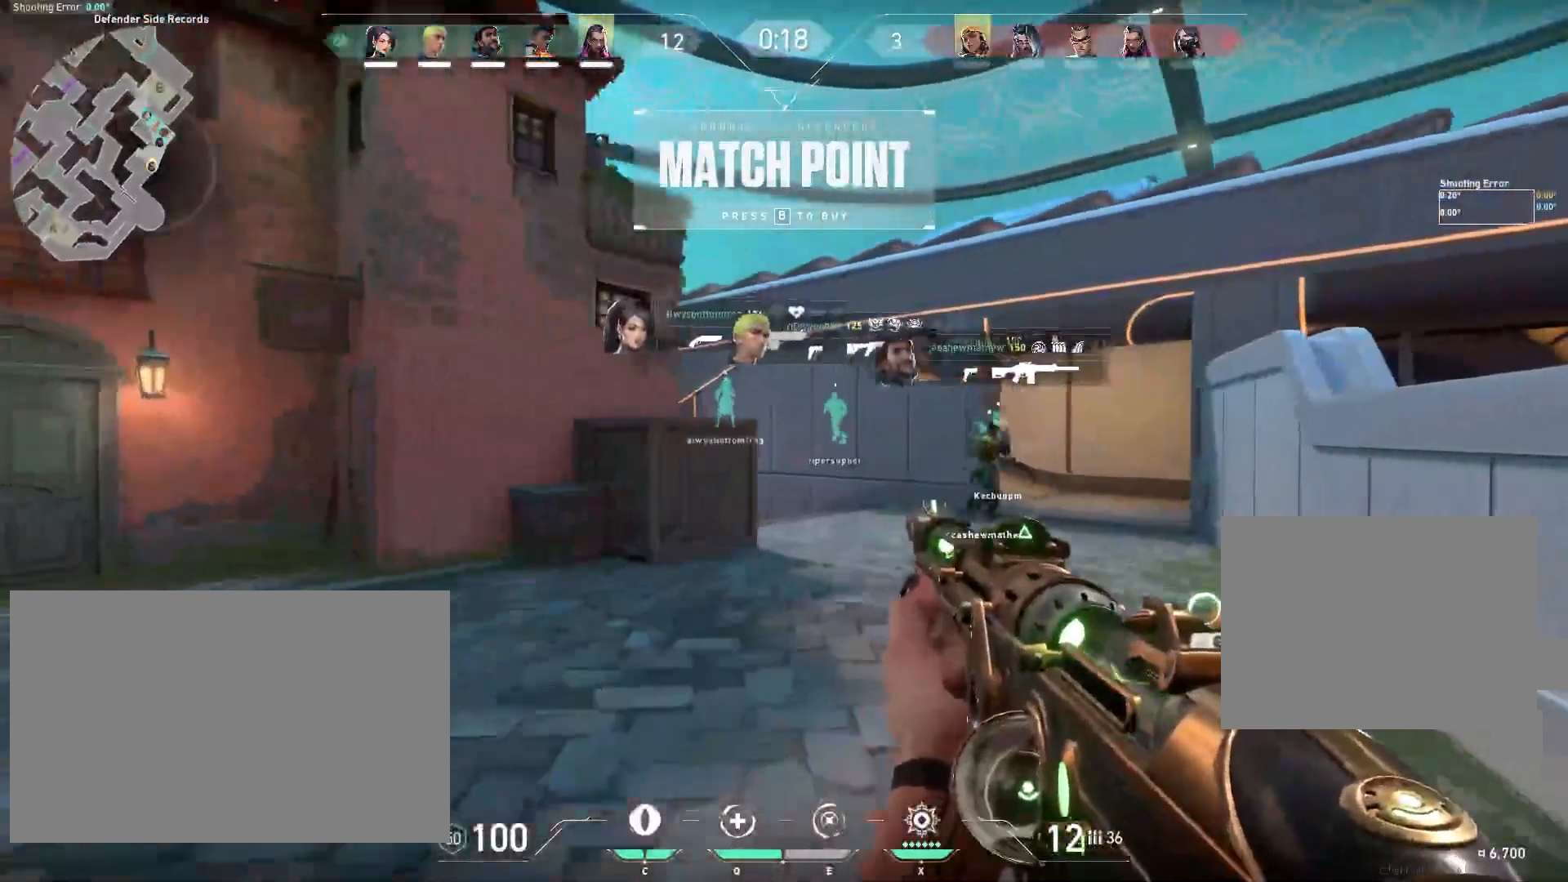
{"keys": ["w"], "mouse": [], "events": []}
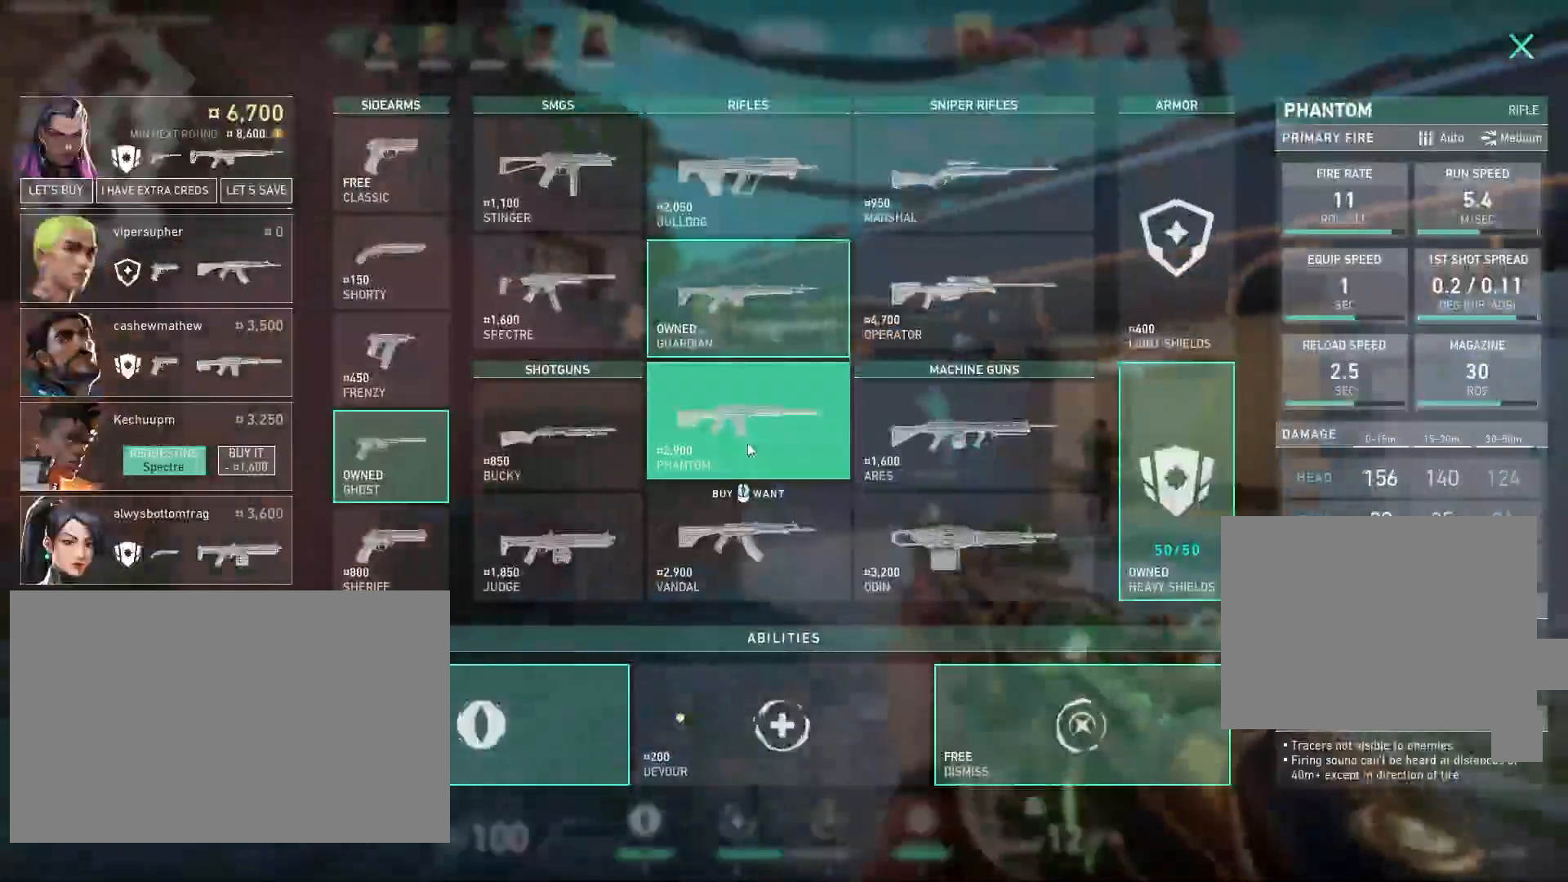
{"keys": [], "mouse": [], "events": [[233, "w", "up"]]}
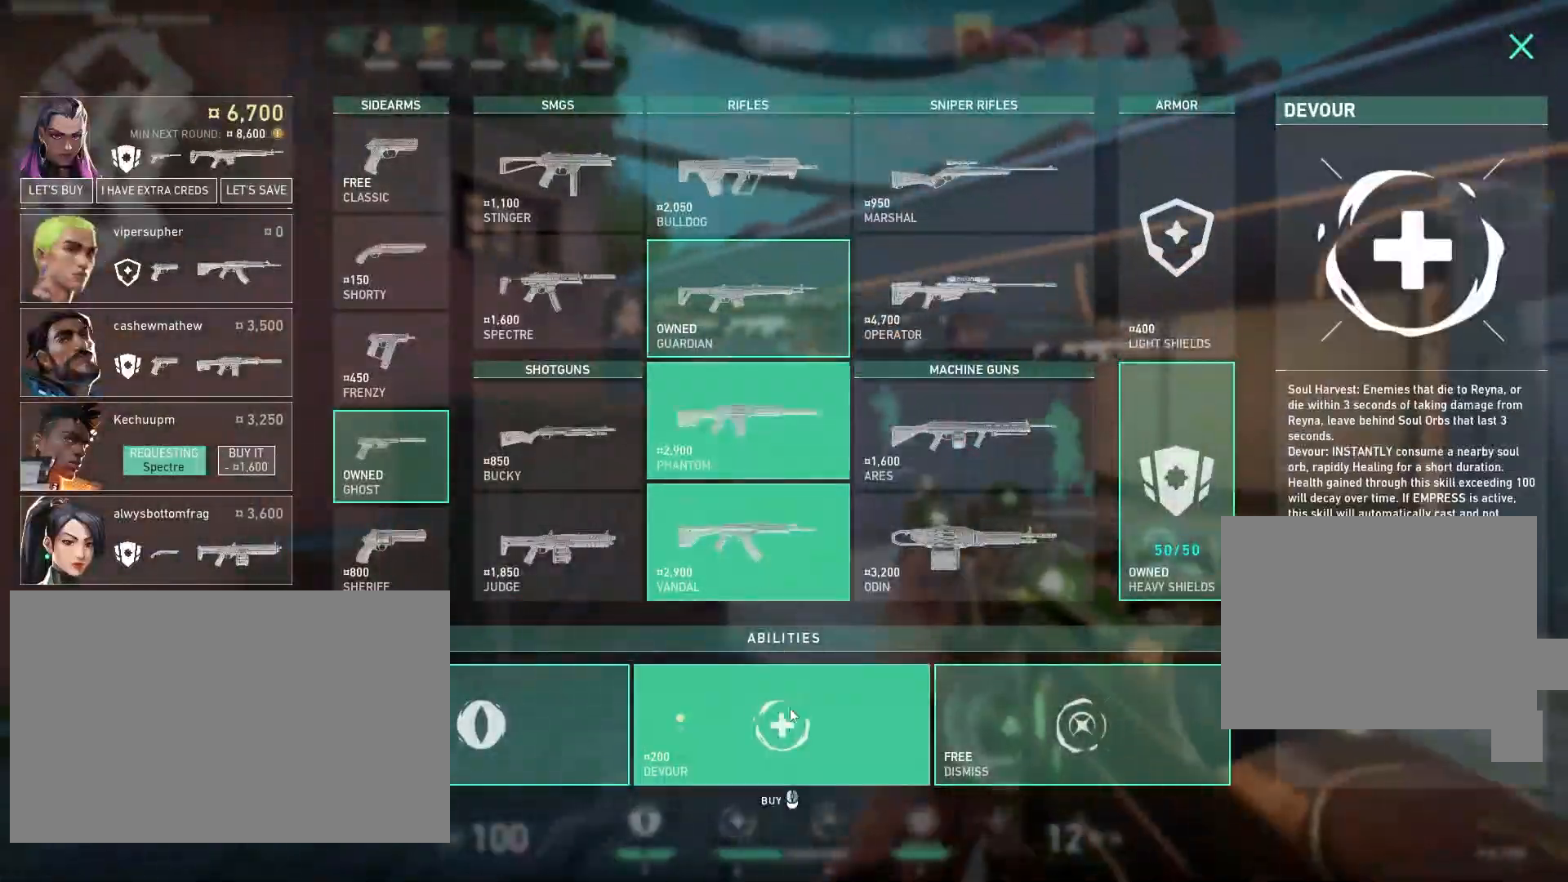
{"keys": ["a"], "mouse": [], "events": [[417, "a", "down"]]}
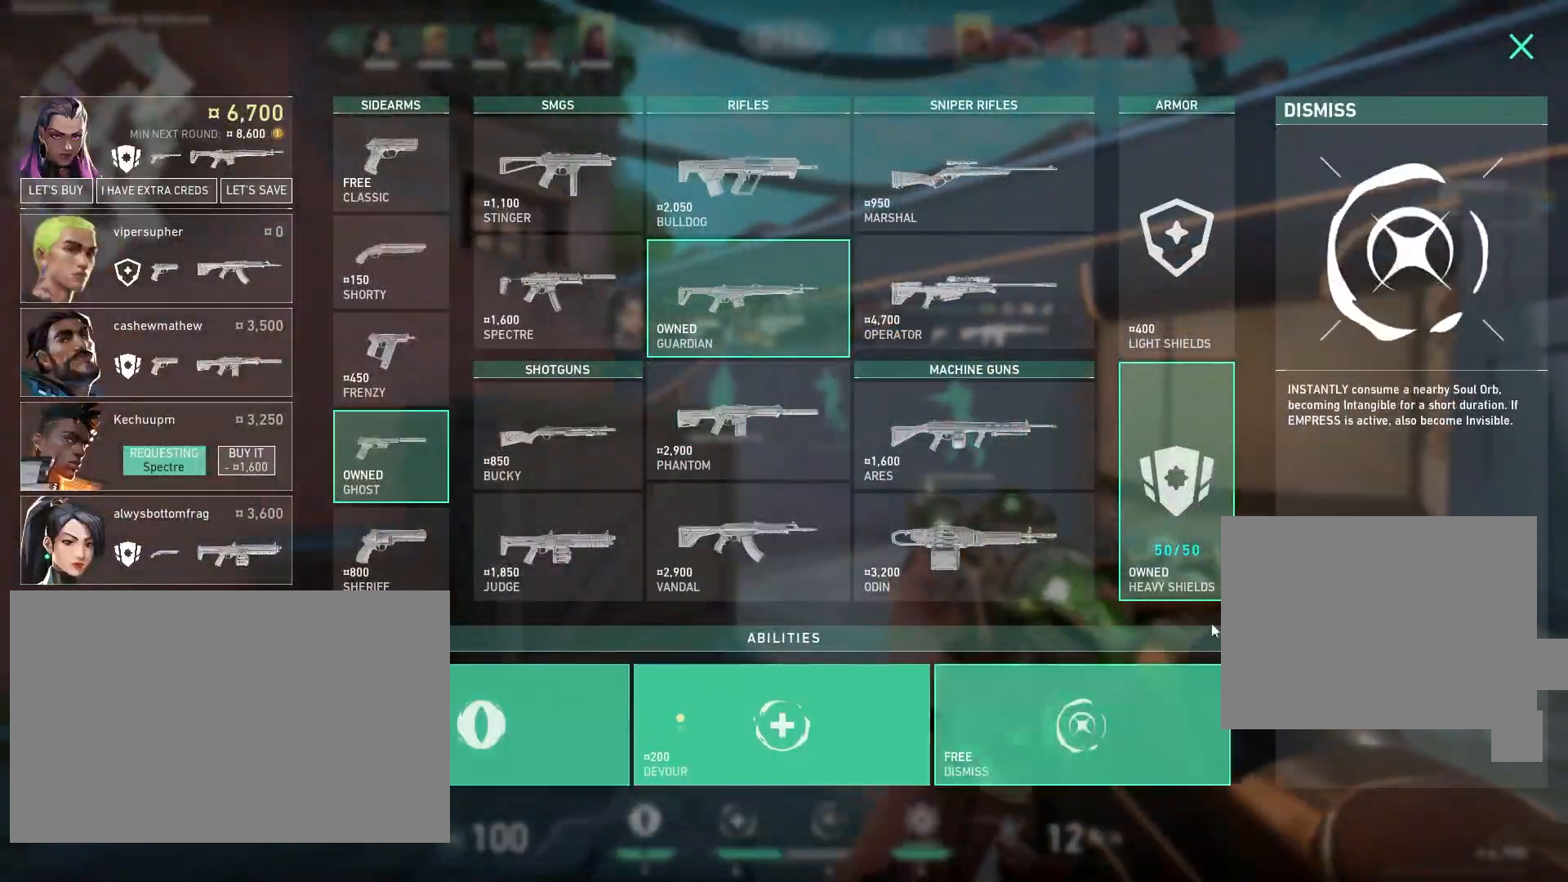
{"keys": ["a", "s"], "mouse": [], "events": [[83, "s", "down"], [150, "a", "up"], [433, "a", "down"]]}
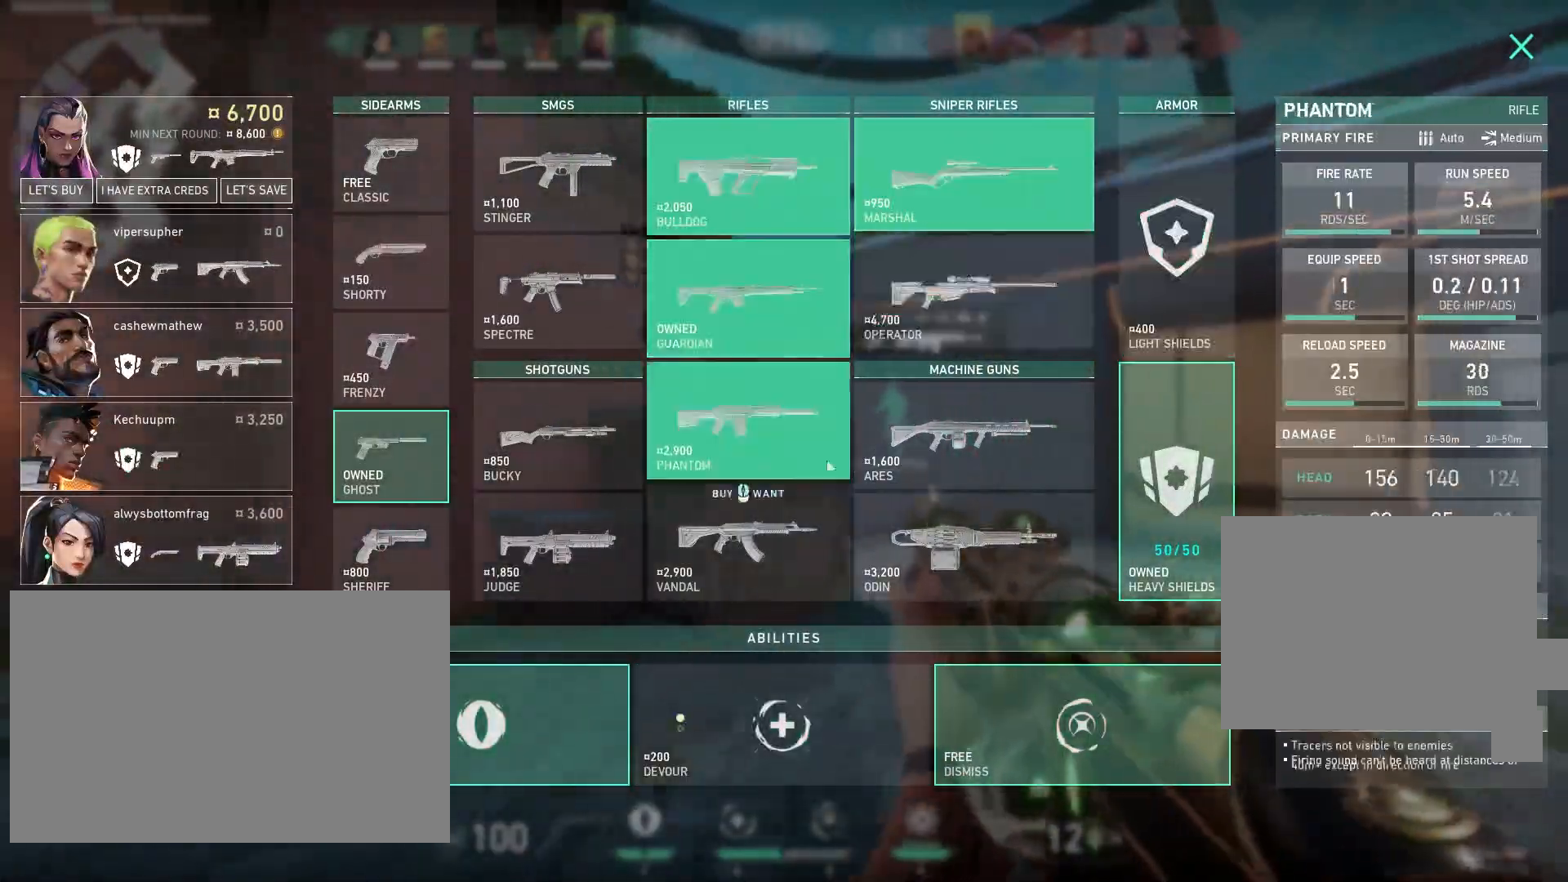
{"keys": ["a"], "mouse": [], "events": [[450, "s", "up"]]}
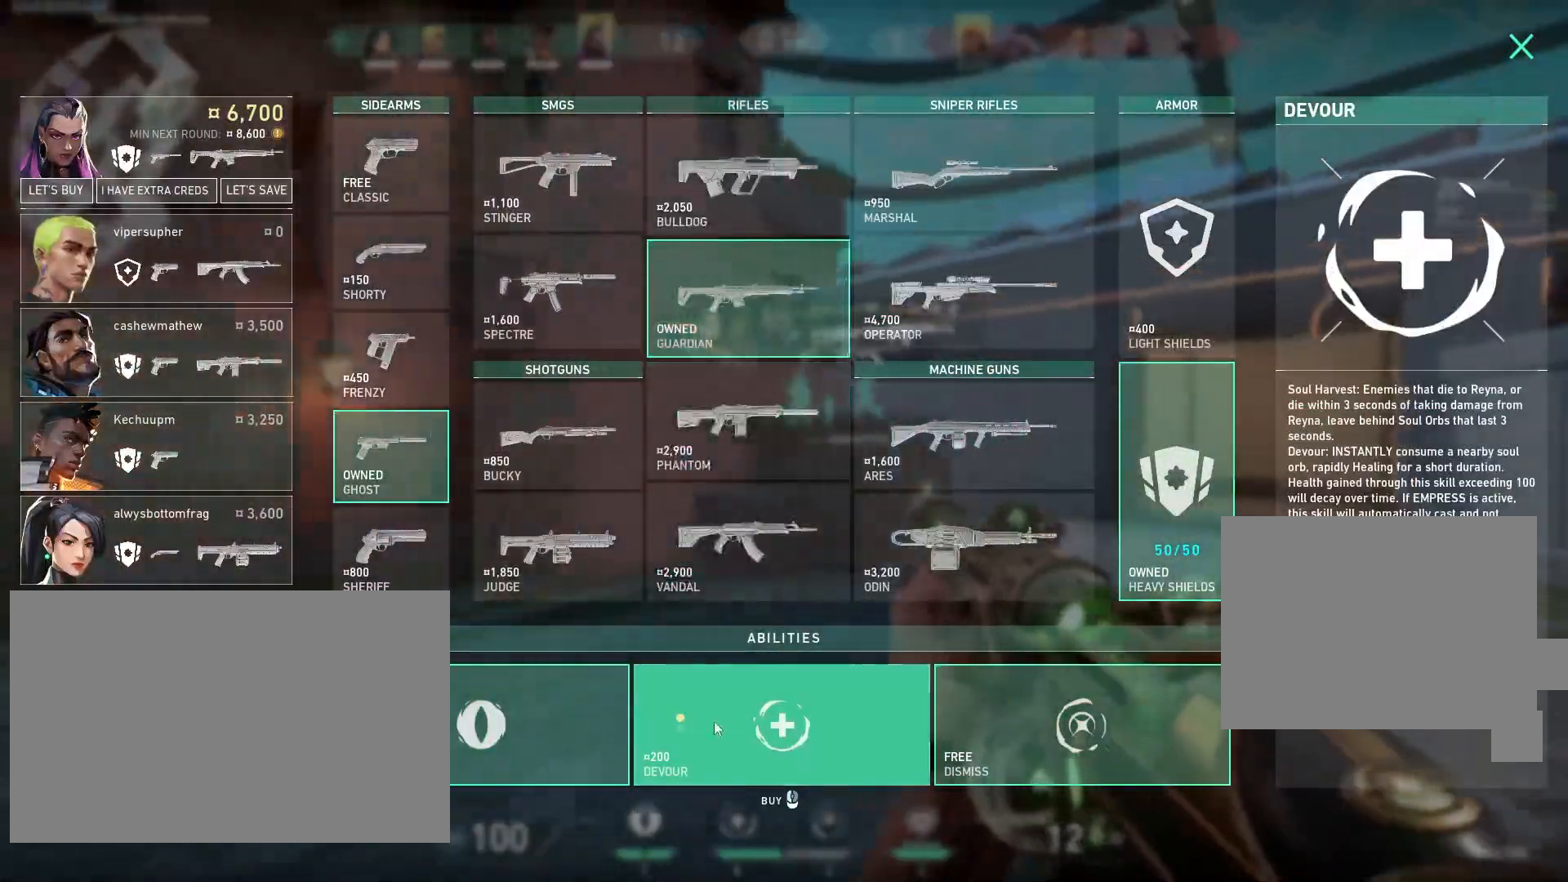
{"keys": [], "mouse": [], "events": [[250, "a", "up"]]}
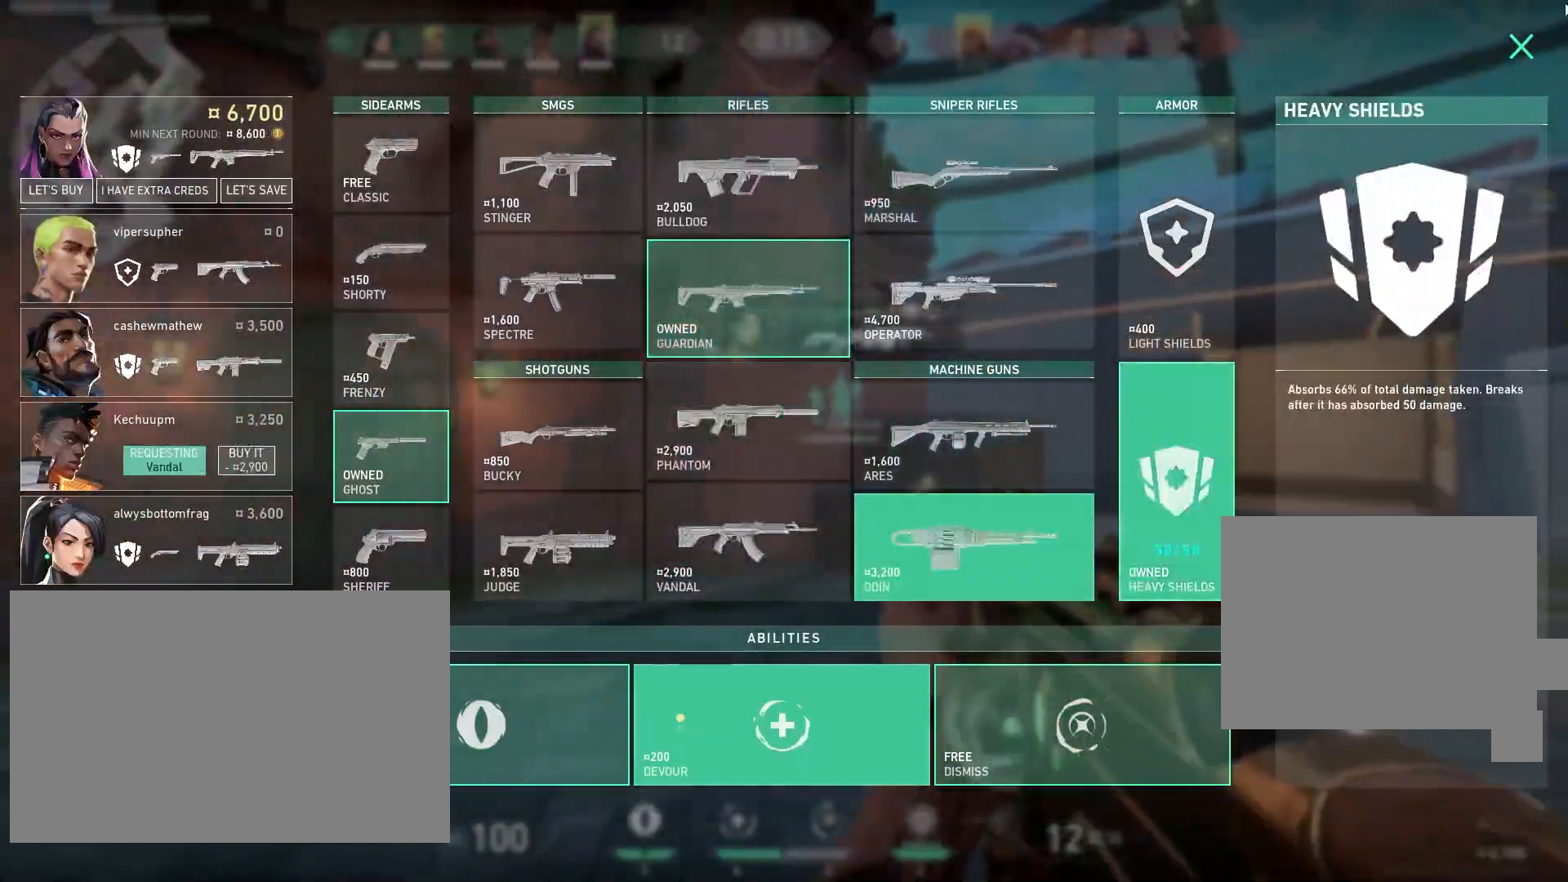
{"keys": [], "mouse": [], "events": [[300, "mouse_left", "down"], [400, "mouse_left", "up"]]}
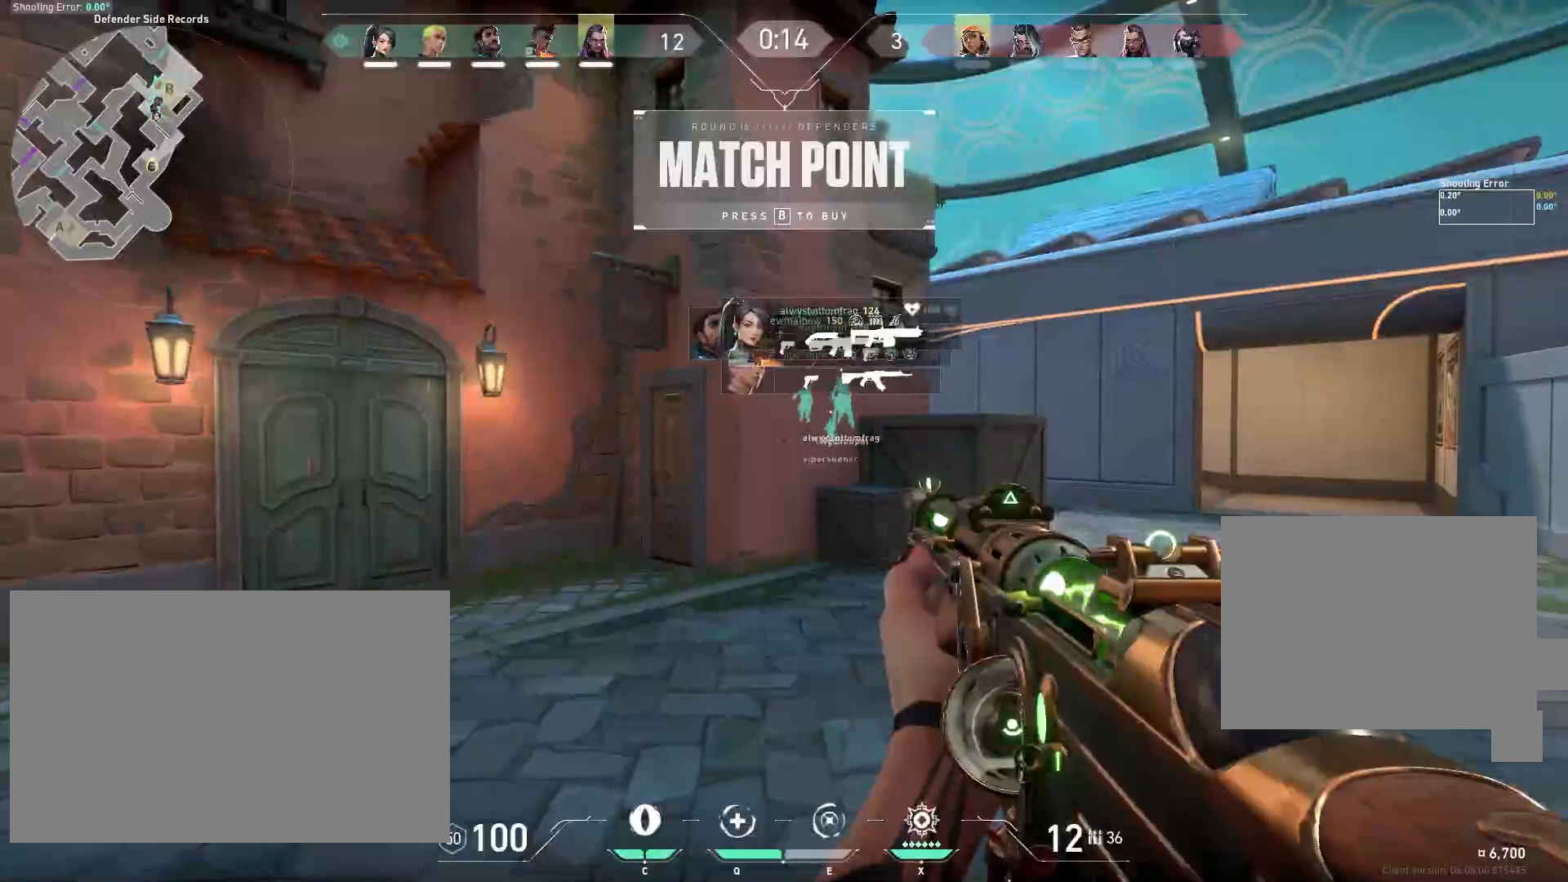
{"keys": ["a"], "mouse": [], "events": [[267, "a", "down"]]}
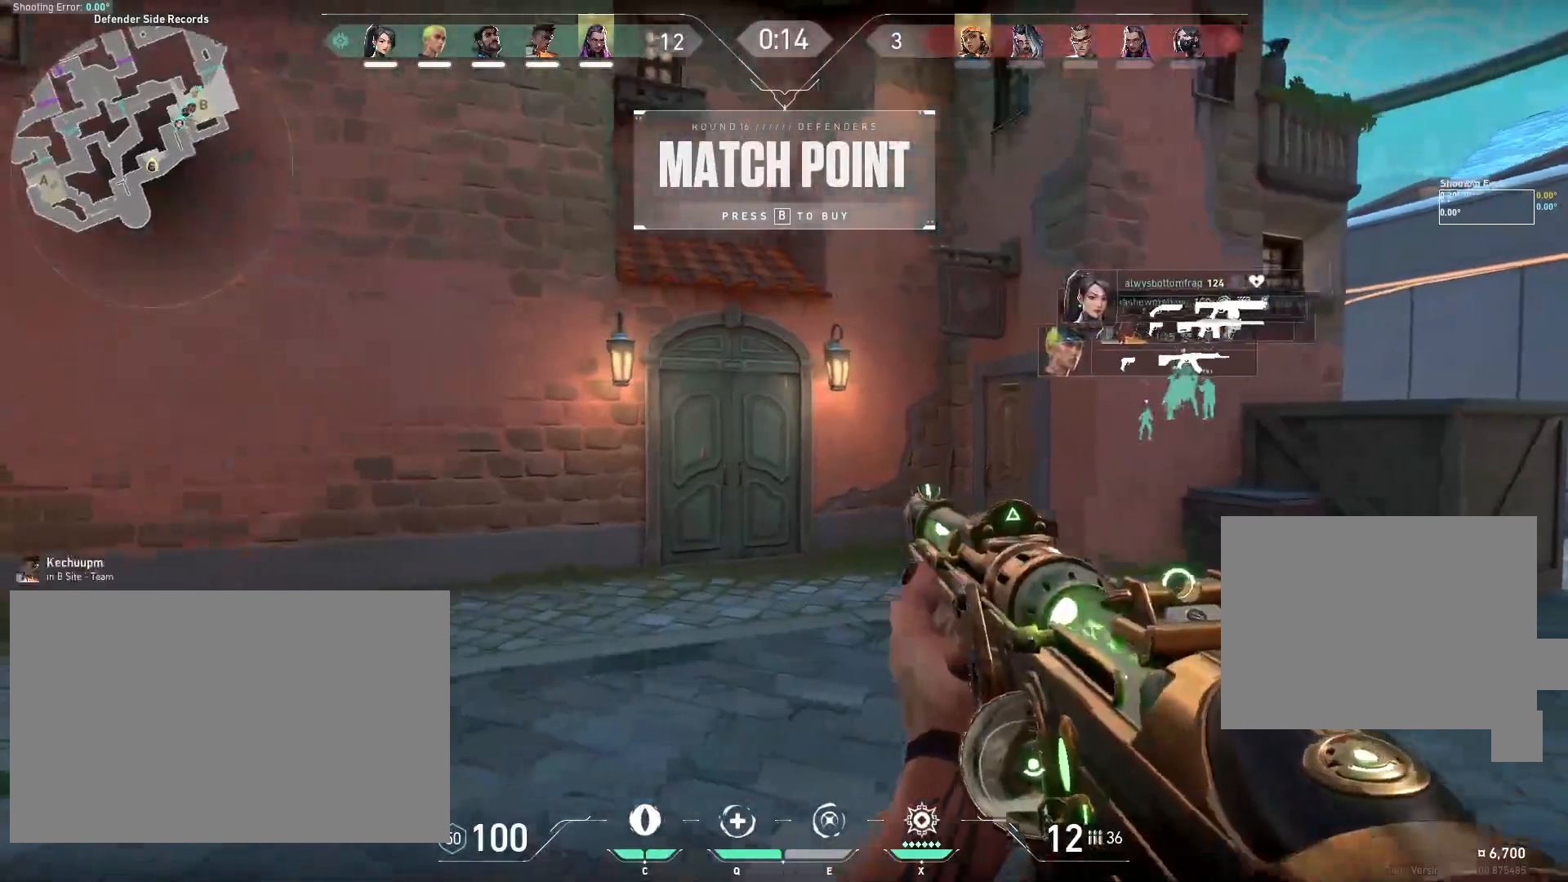
{"keys": ["d"], "mouse": [], "events": [[167, "a", "up"], [183, "w", "down"], [317, "w", "up"], [433, "d", "down"]]}
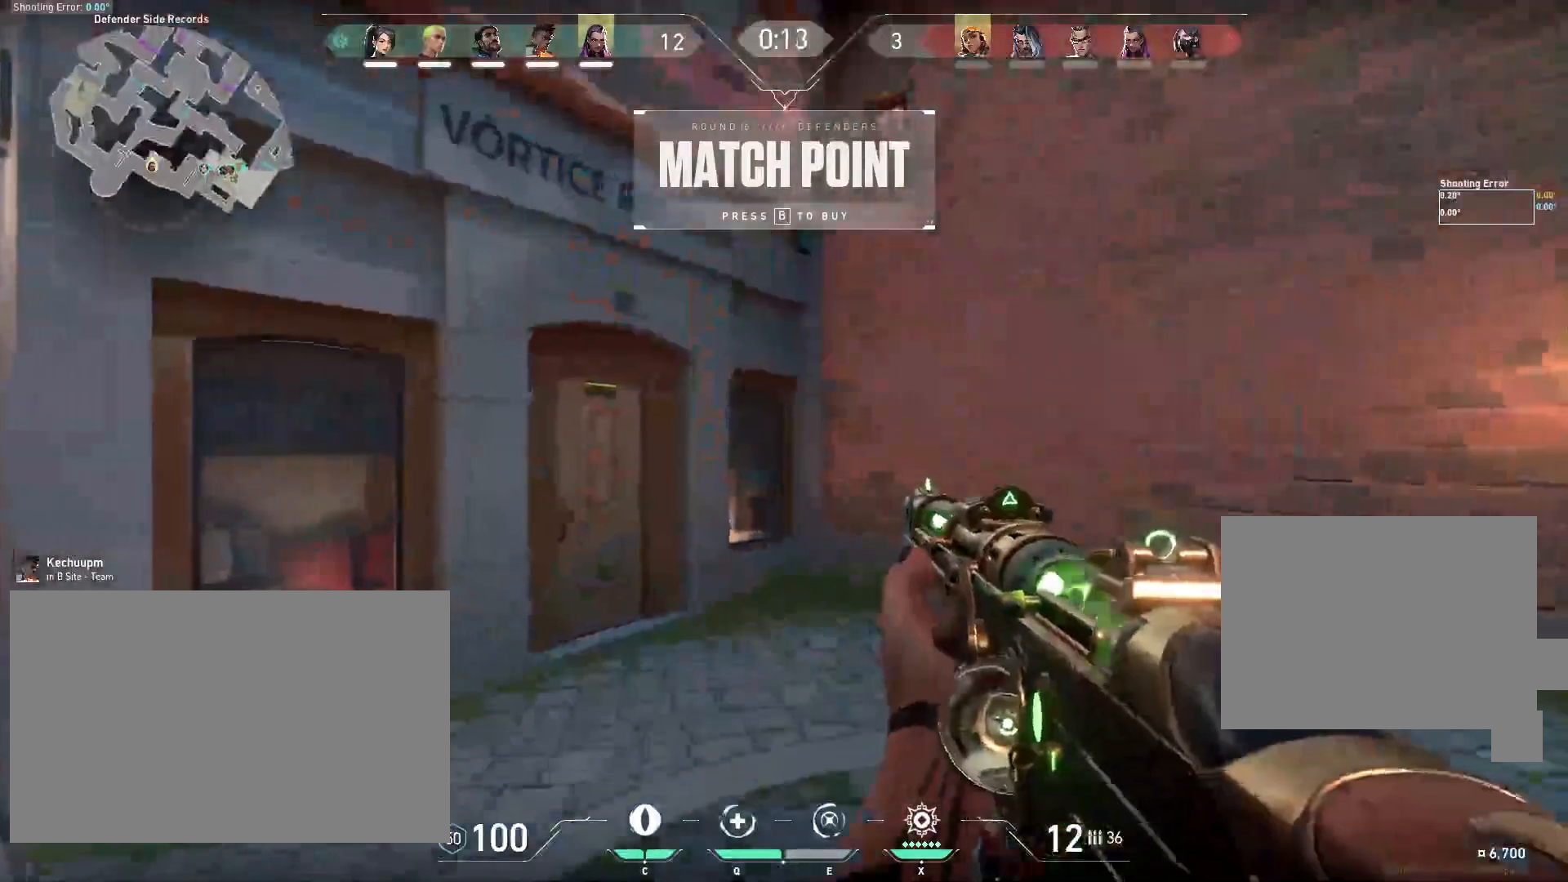
{"keys": ["a"], "mouse": [], "events": [[200, "a", "down"], [250, "d", "up"]]}
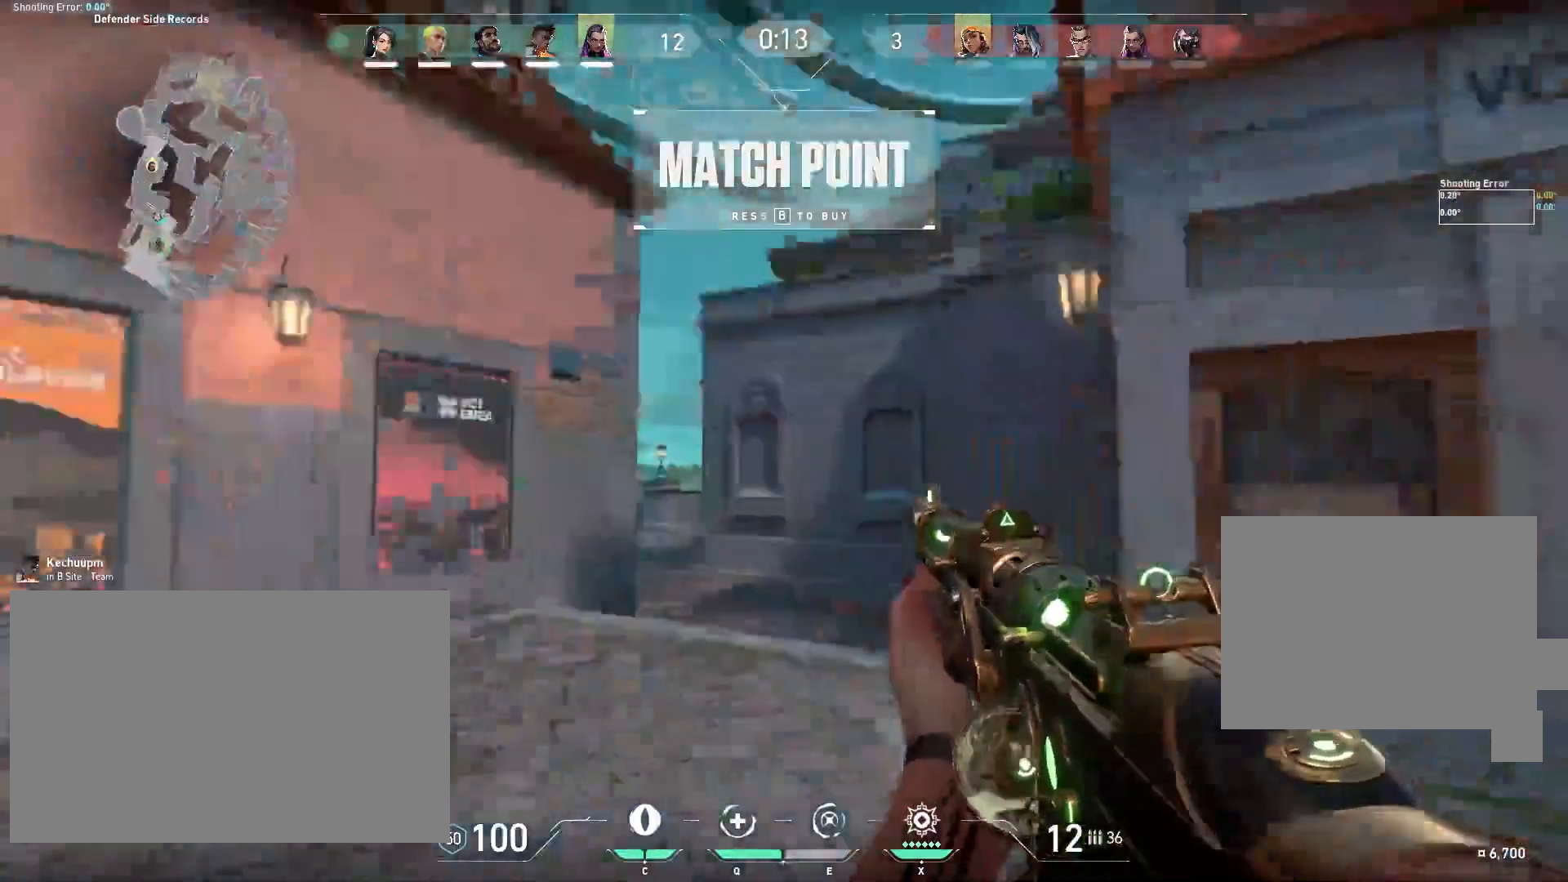
{"keys": ["d", "w"], "mouse": [], "events": [[17, "w", "down"], [83, "a", "up"], [400, "d", "down"]]}
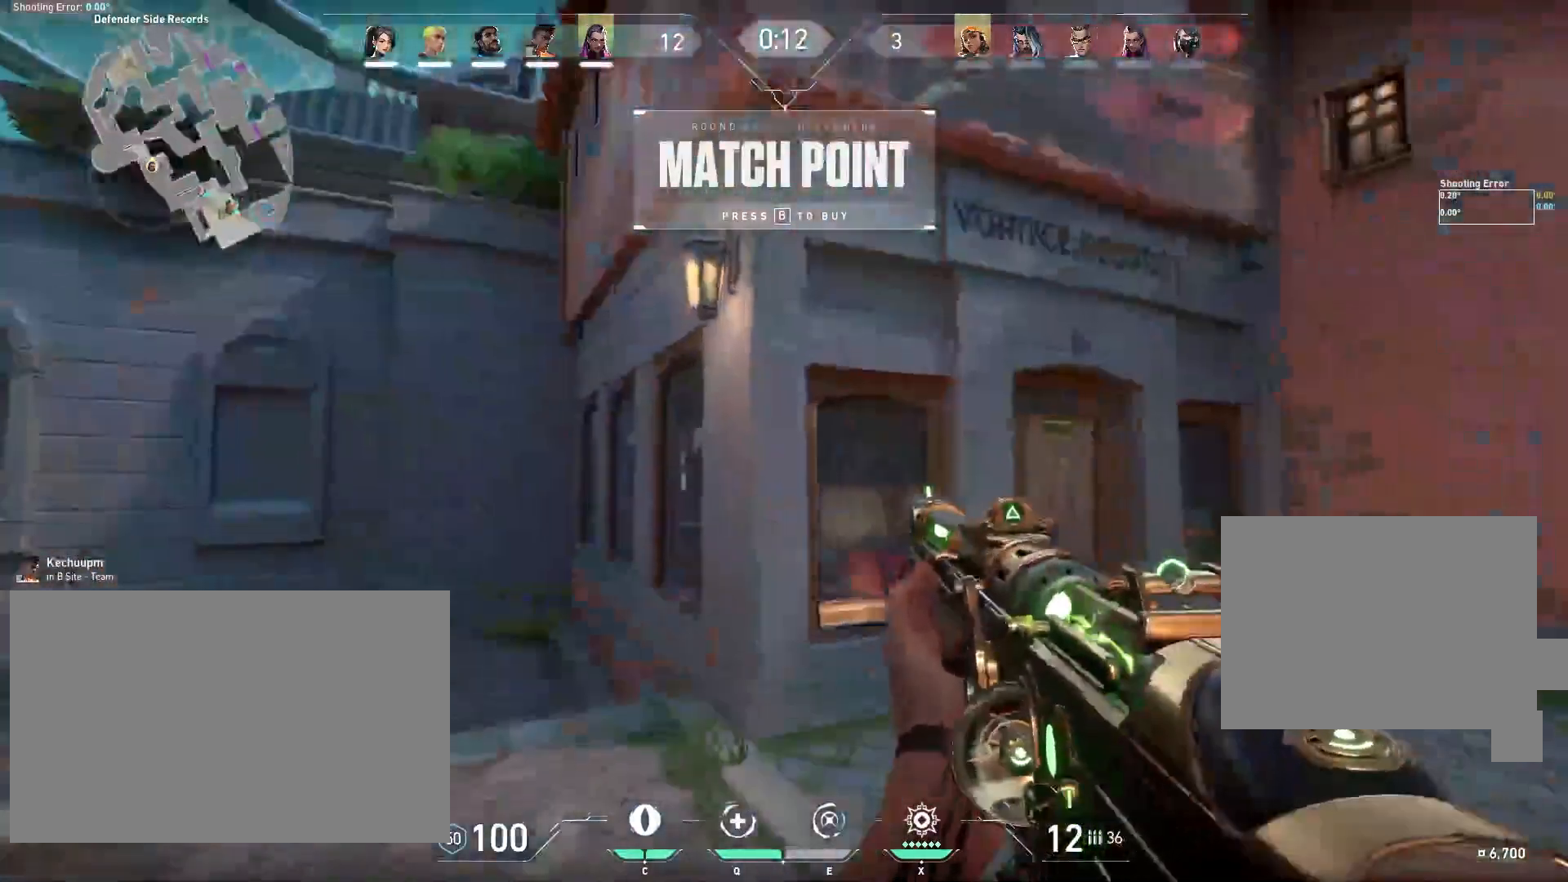
{"keys": ["d"], "mouse": [], "events": [[50, "w", "up"]]}
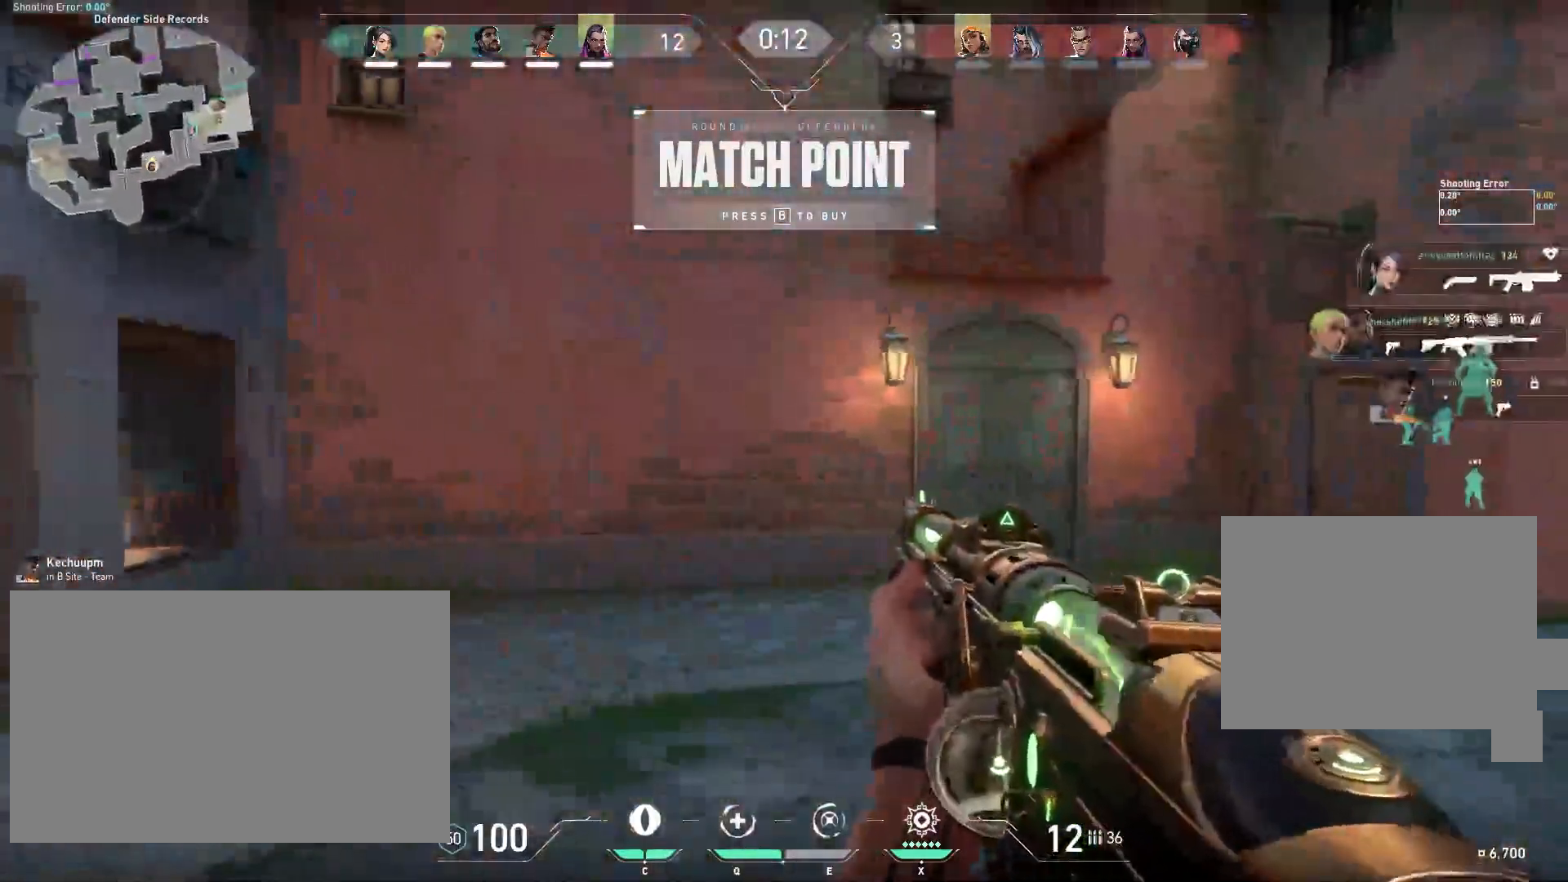
{"keys": [], "mouse": [], "events": [[383, "d", "up"]]}
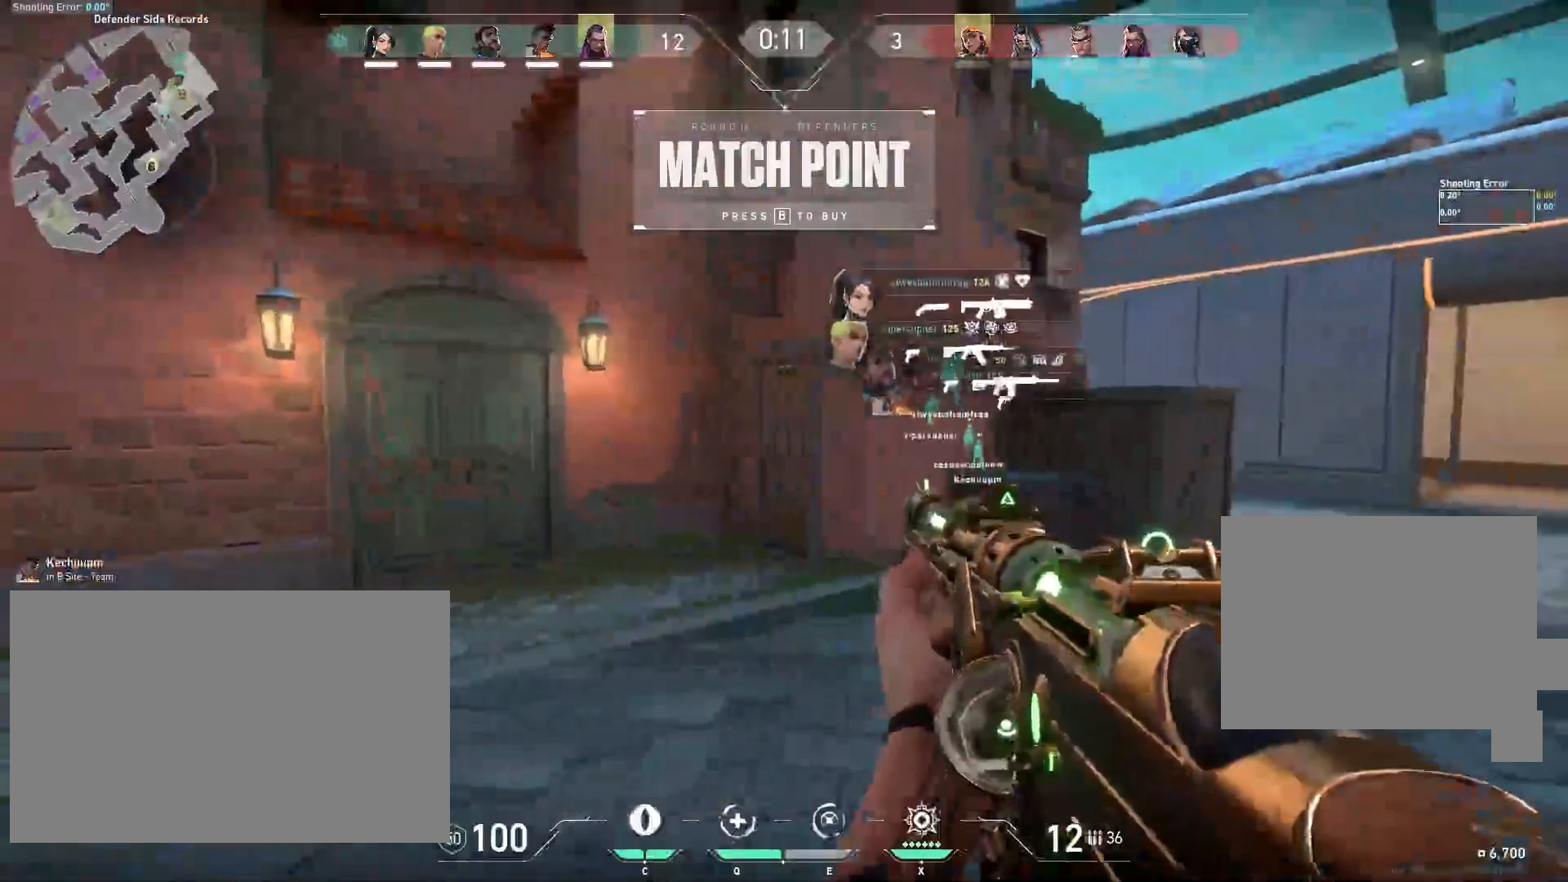
{"keys": [], "mouse": [], "events": []}
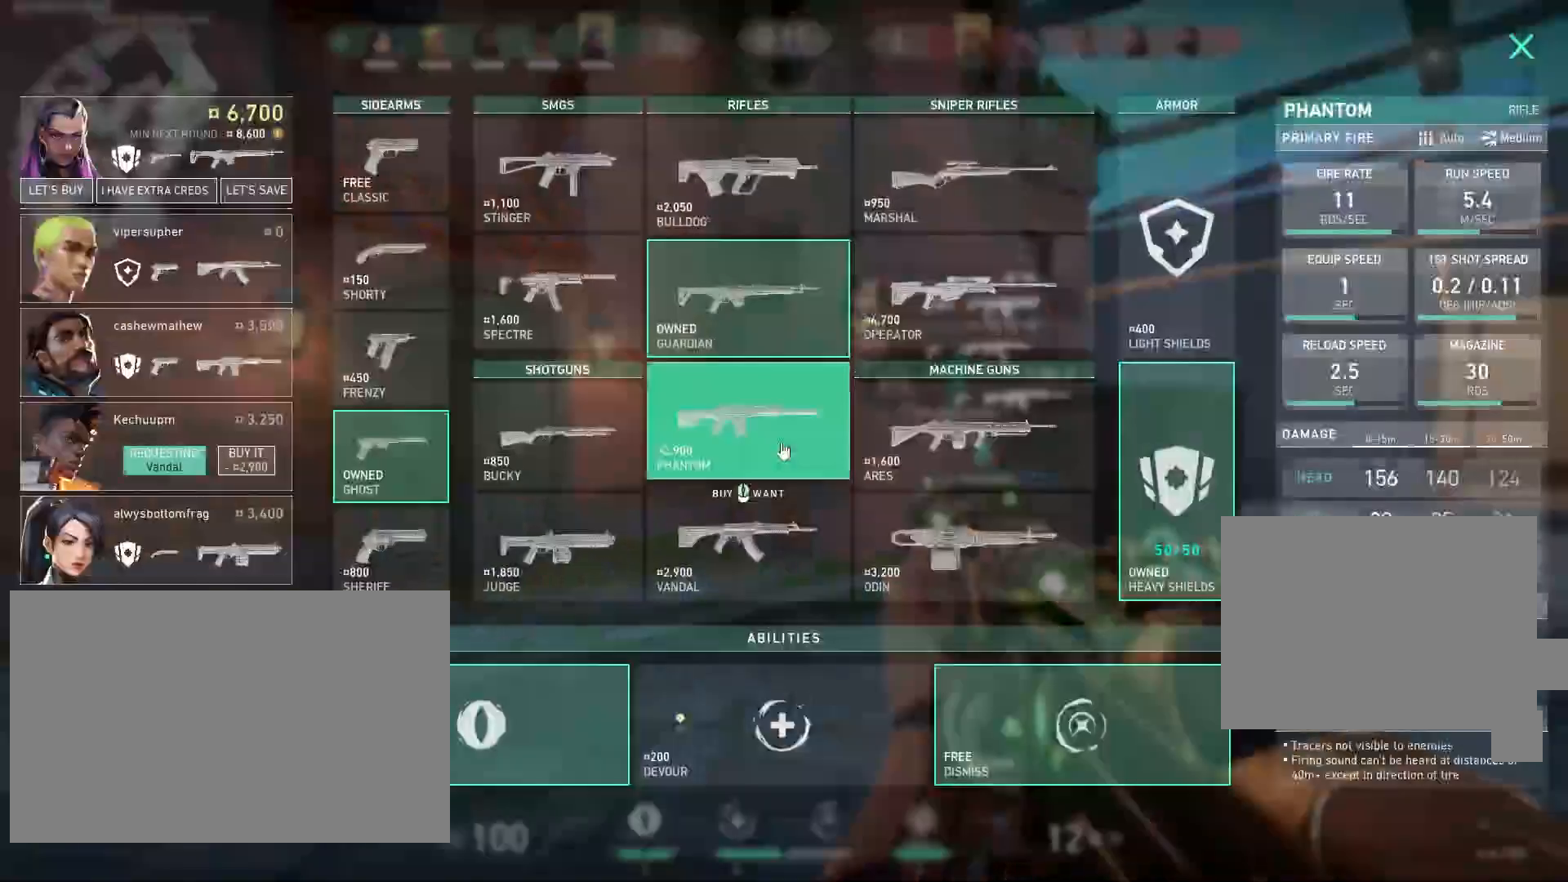
{"keys": [], "mouse": [], "events": []}
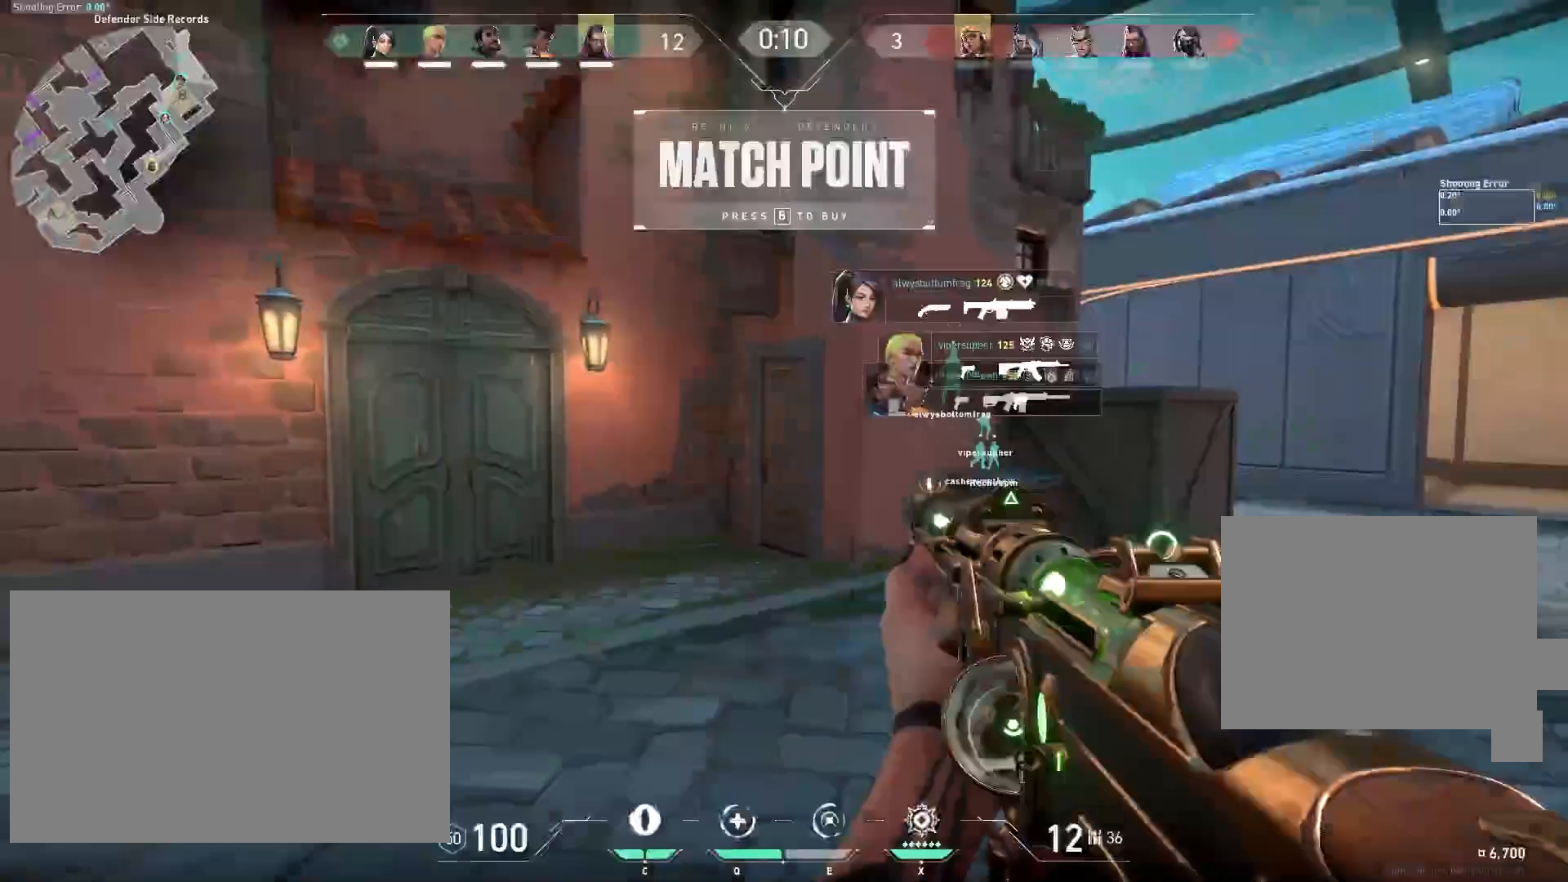
{"keys": [], "mouse": [], "events": []}
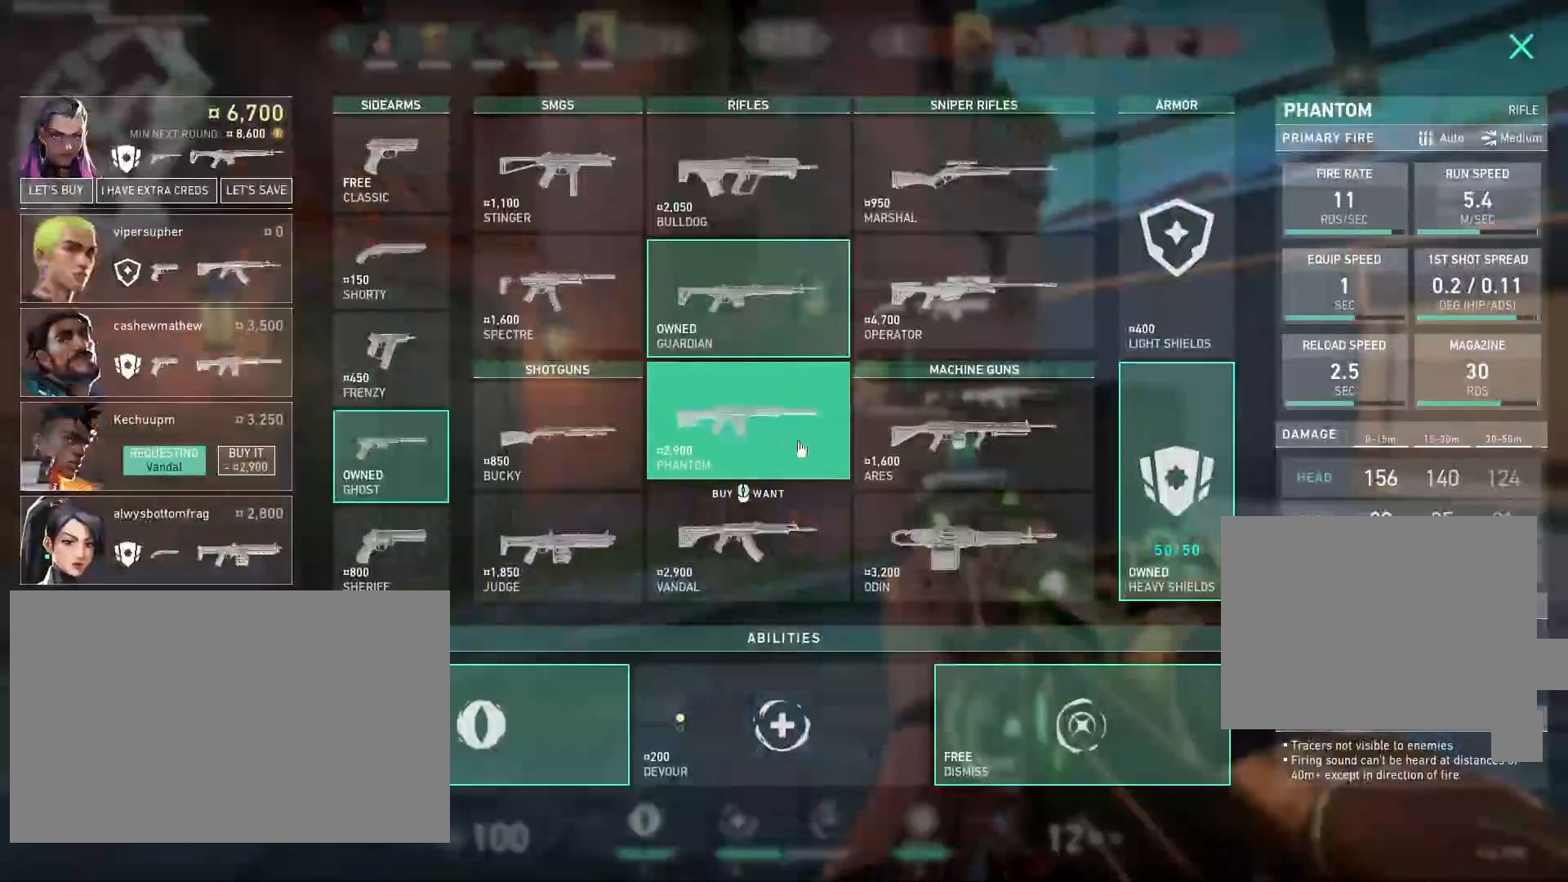
{"keys": [], "mouse": [], "events": []}
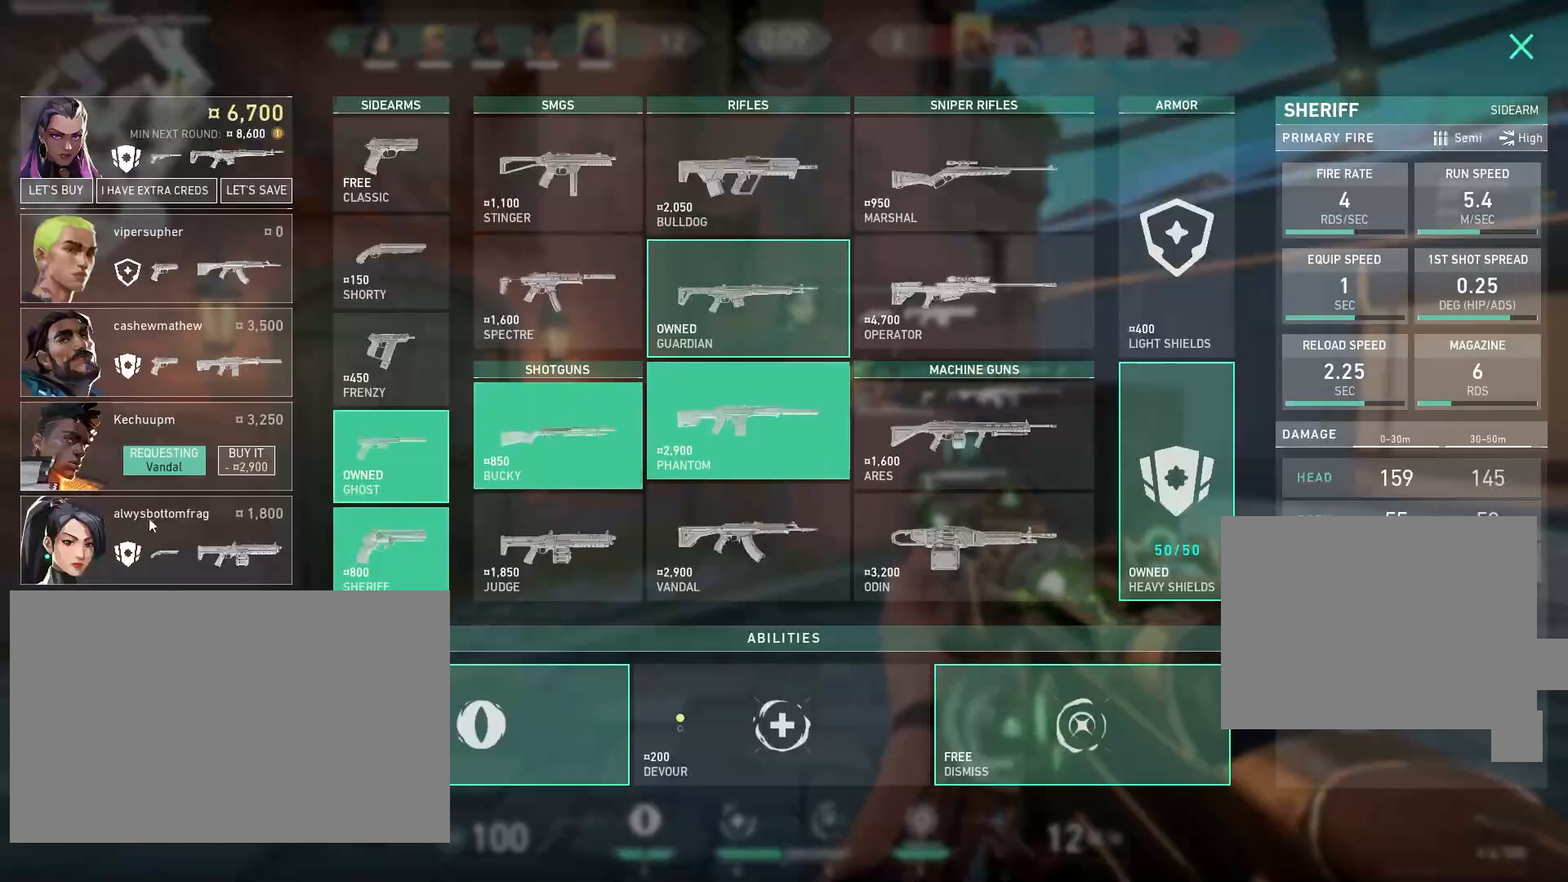
{"keys": [], "mouse": [], "events": [[333, "mouse_left", "down"], [433, "mouse_left", "up"]]}
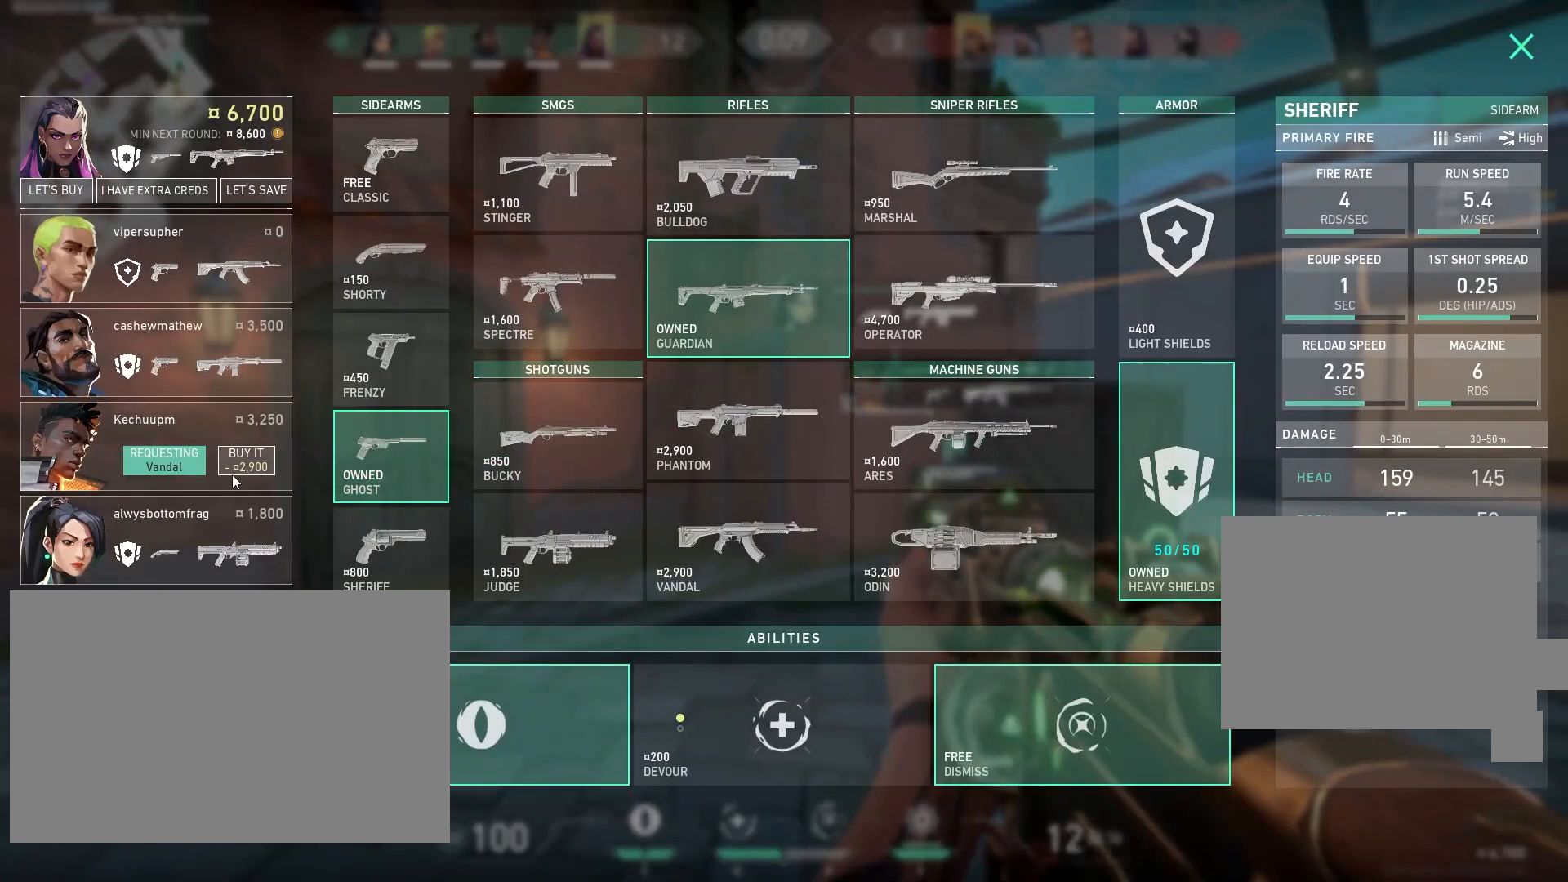
{"keys": [], "mouse": [], "events": [[150, "mouse_left", "down"], [267, "mouse_left", "up"]]}